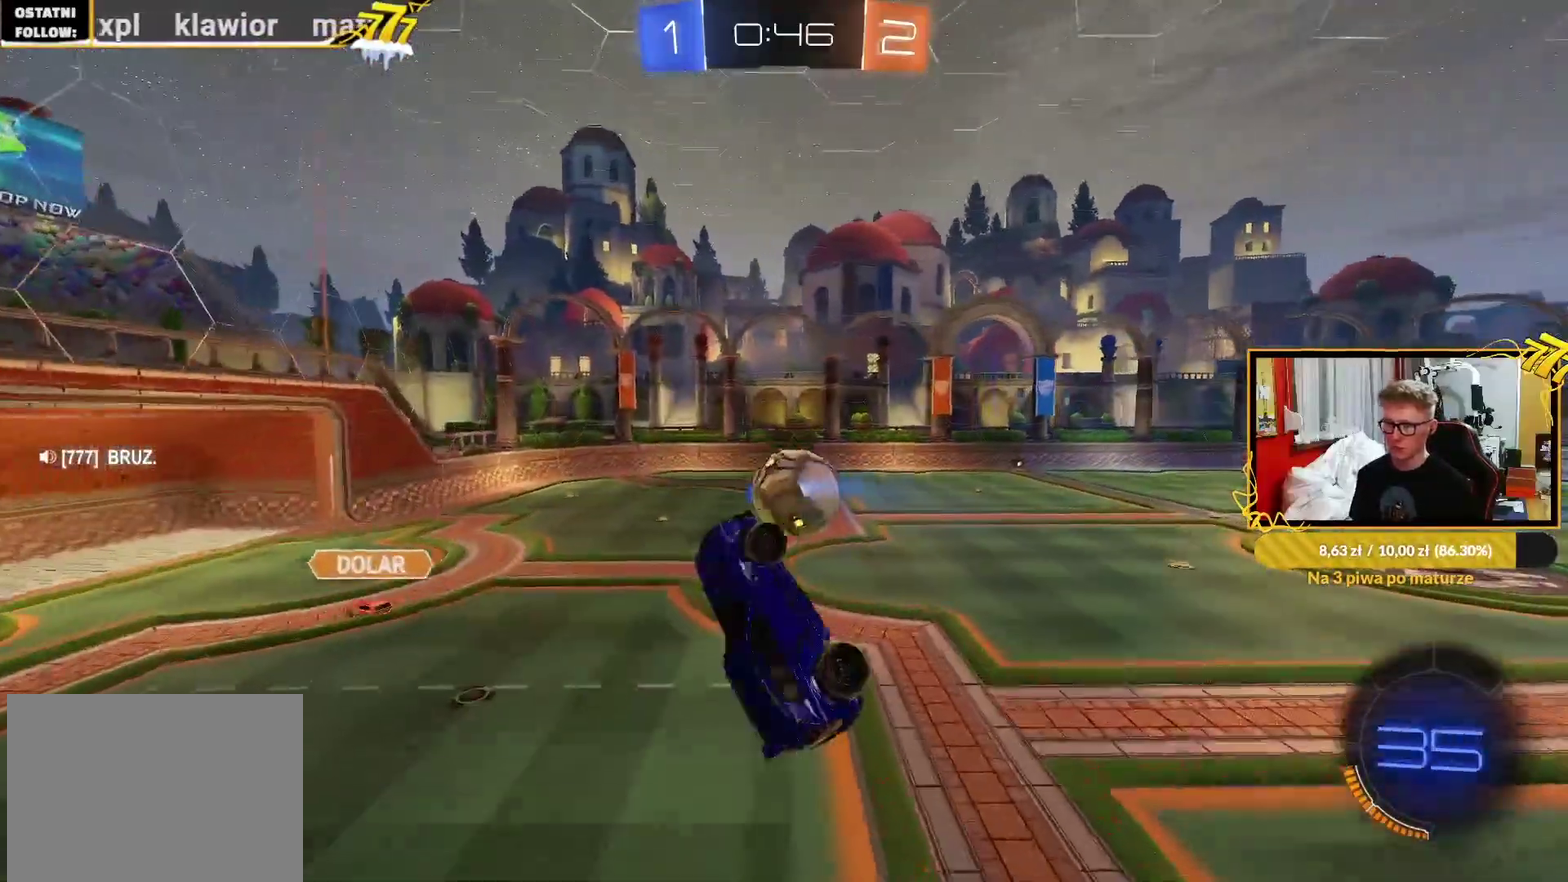
Gameplay with a controller (PlayStation layout); each line is a JSON object with the inputs held at the frame after it. "events" lists button and stick changes between this image and that frame as [ms after this image, input, new state], when the widget could be followed in between. Not read: SELECT.
{"buttons": ["R2"], "left_stick": "center", "right_stick": "center"}
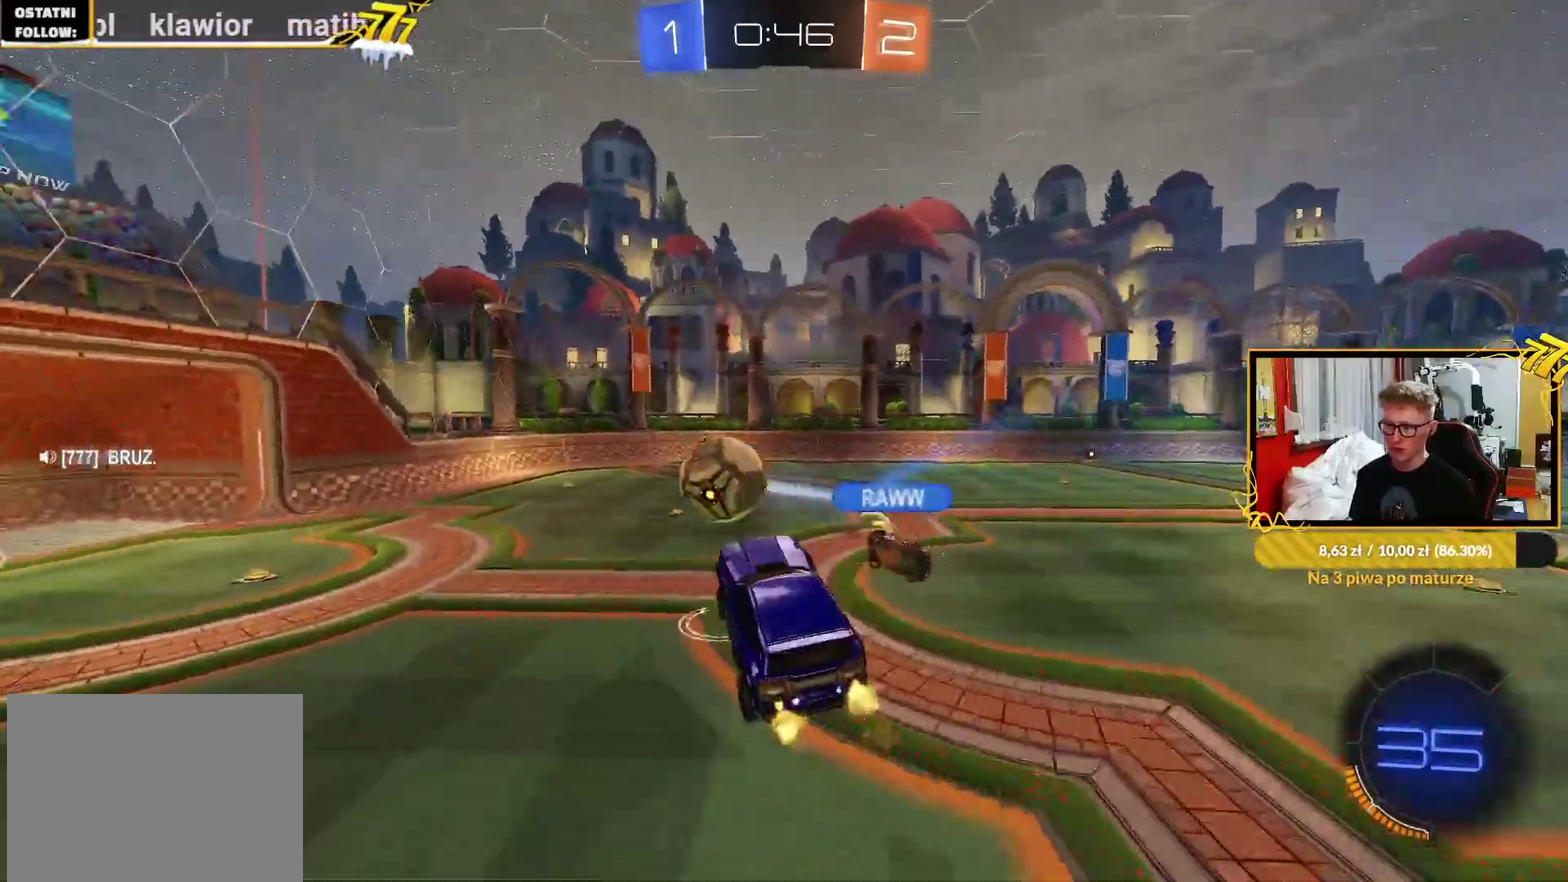
{"buttons": [], "left_stick": "center", "right_stick": "center", "events": [[167, "left_stick", "down"], [300, "left_stick", "center"], [433, "R2", "up"]]}
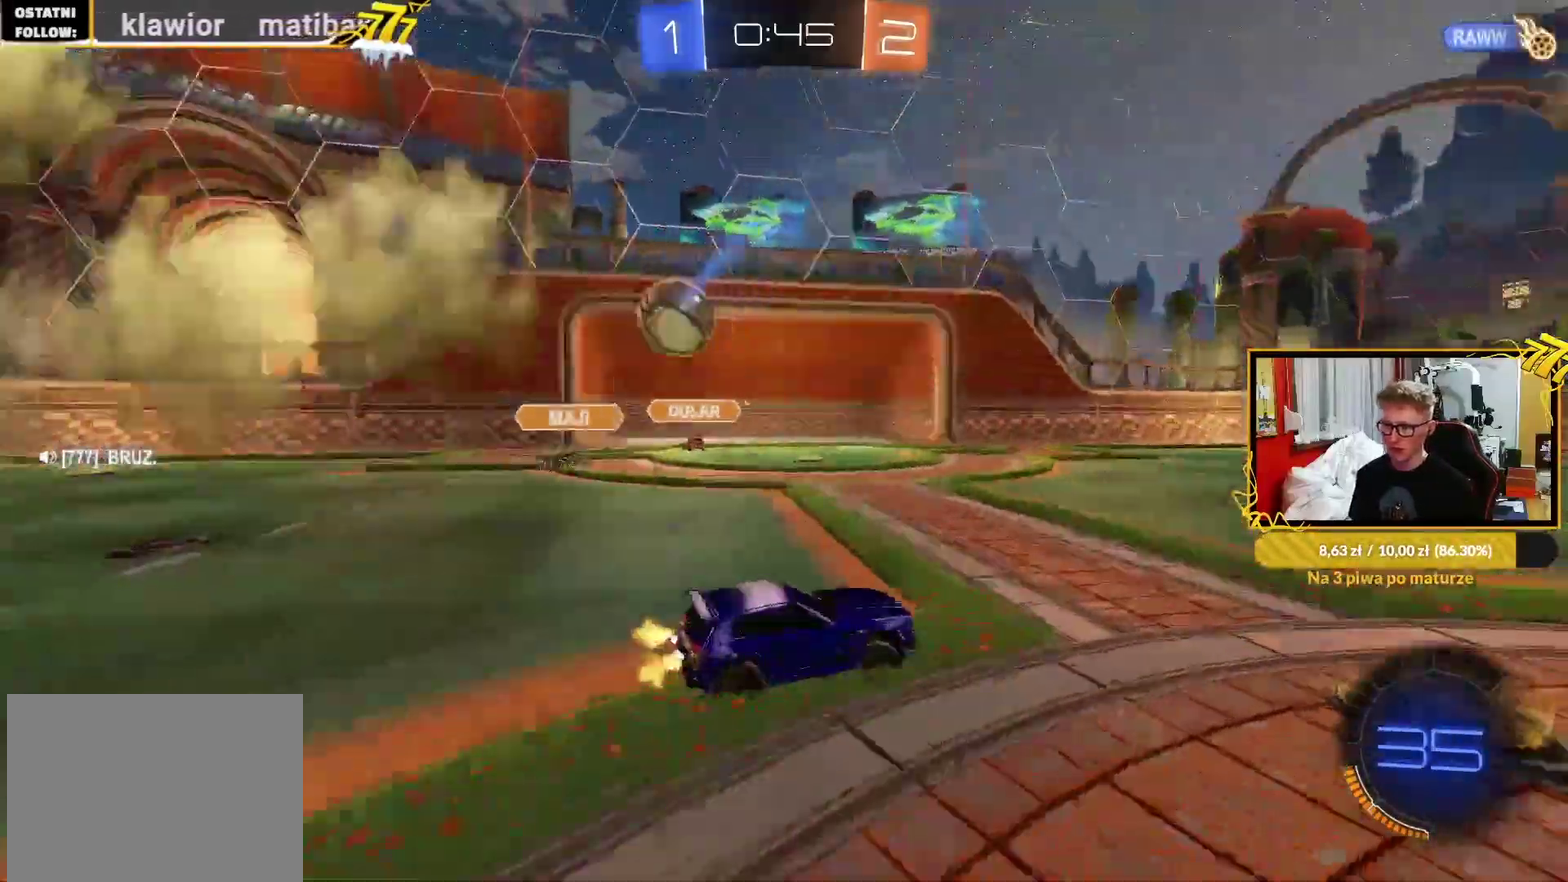
{"buttons": ["R2"], "left_stick": "left", "right_stick": "center", "events": [[33, "L2", "down"], [117, "left_stick", "left"], [217, "L2", "up"], [250, "L1", "down"], [333, "R2", "down"], [350, "L1", "up"]]}
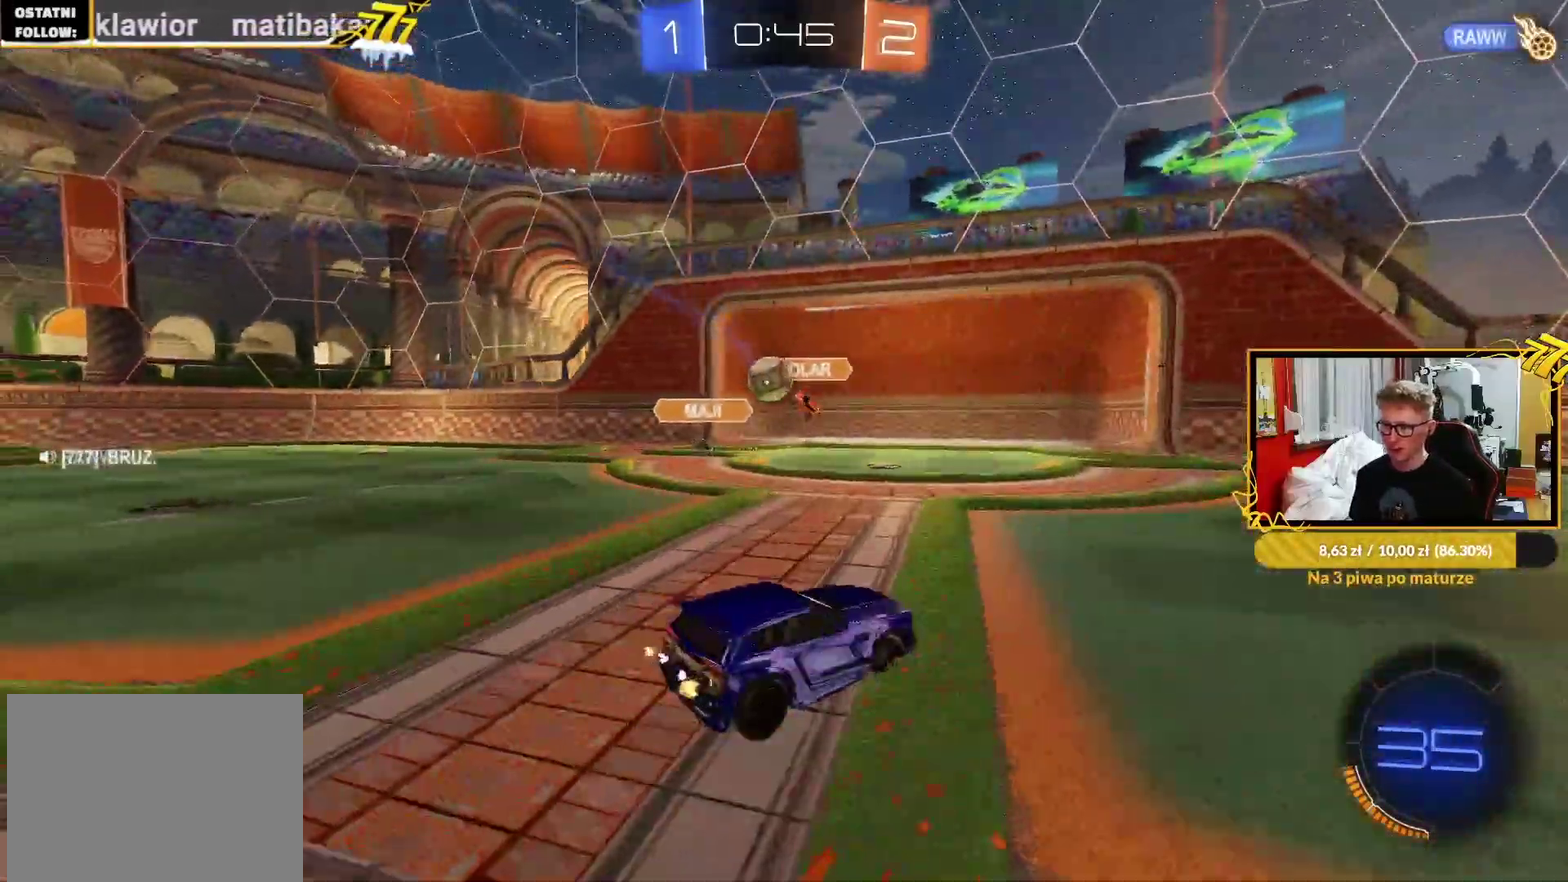
{"buttons": ["R2"], "left_stick": "up-right", "right_stick": "center", "events": [[133, "left_stick", "center"], [267, "left_stick", "left"], [417, "left_stick", "up-right"]]}
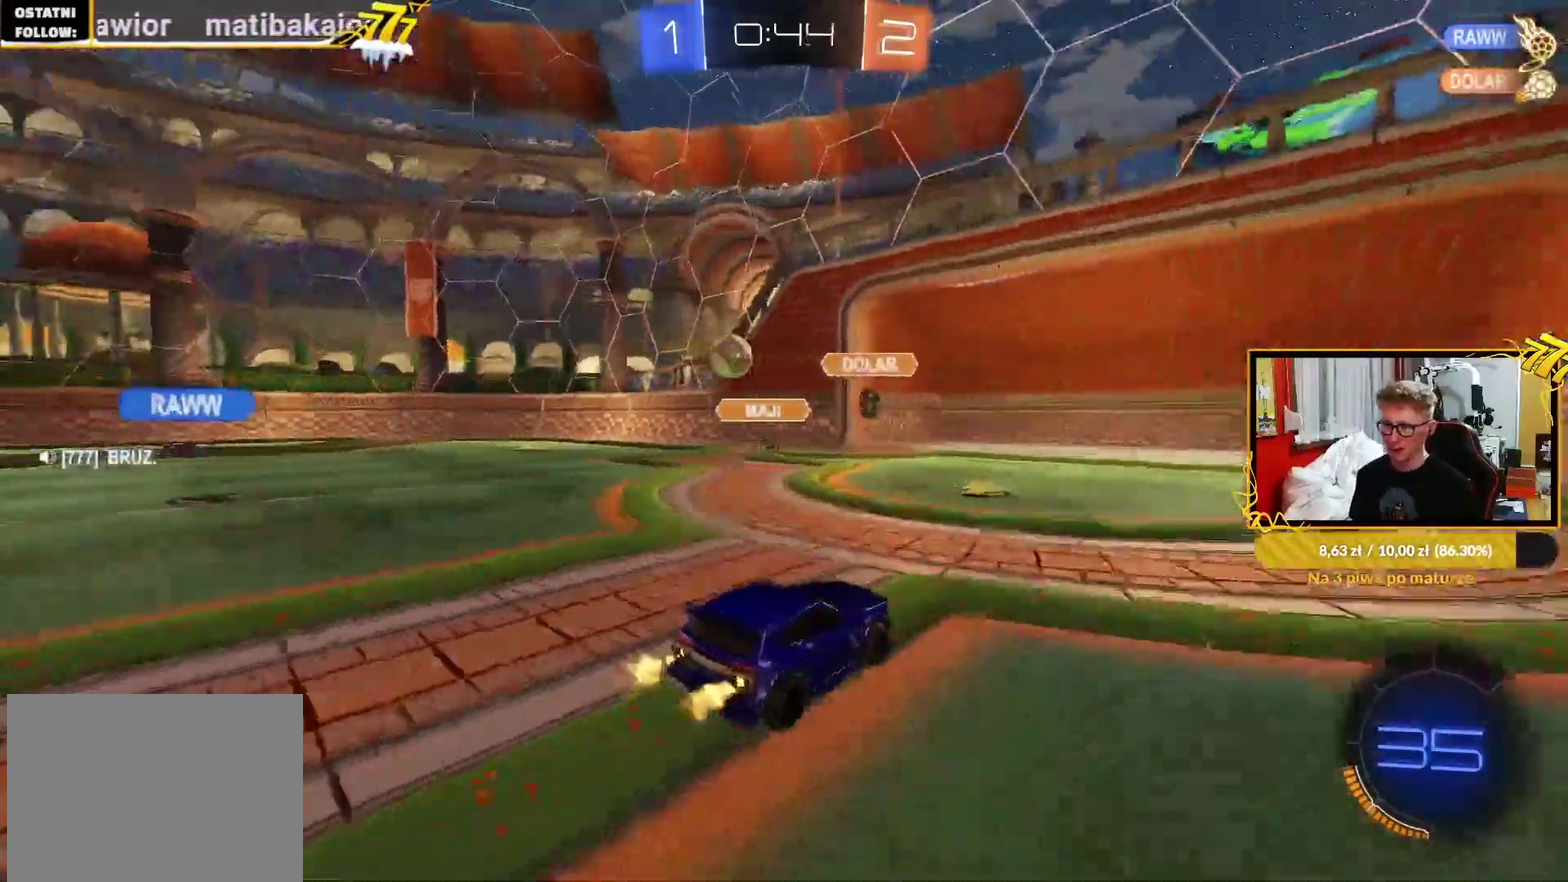
{"buttons": ["R1", "R2"], "left_stick": "up-right", "right_stick": "center", "events": [[283, "R1", "down"]]}
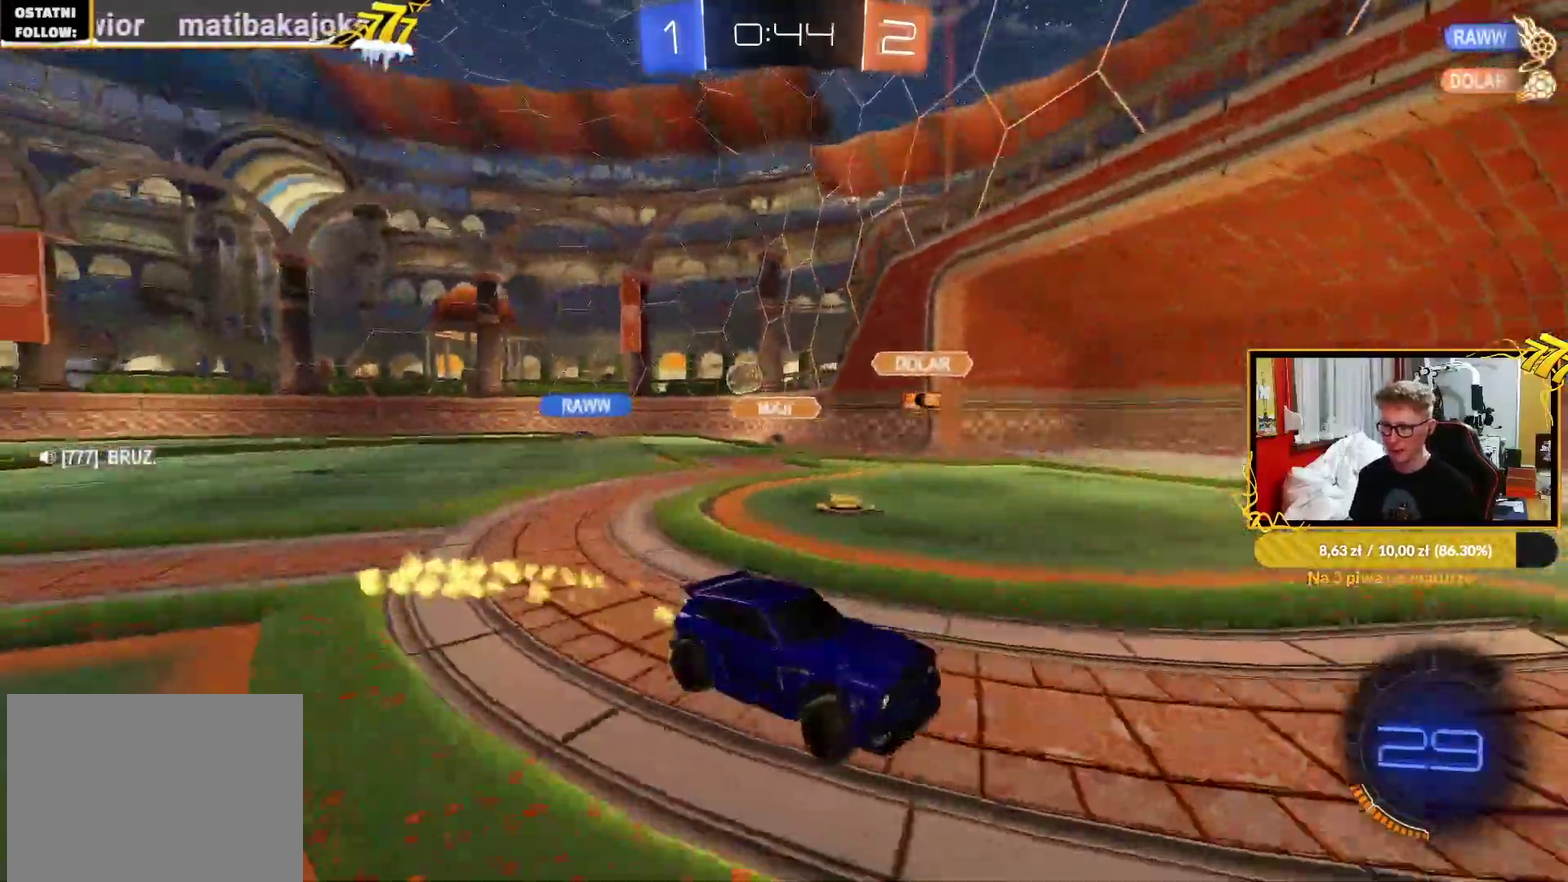
{"buttons": ["R2"], "left_stick": "center", "right_stick": "center", "events": [[17, "left_stick", "center"], [183, "left_stick", "right"], [250, "left_stick", "up-right"], [367, "left_stick", "center"], [500, "R1", "up"]]}
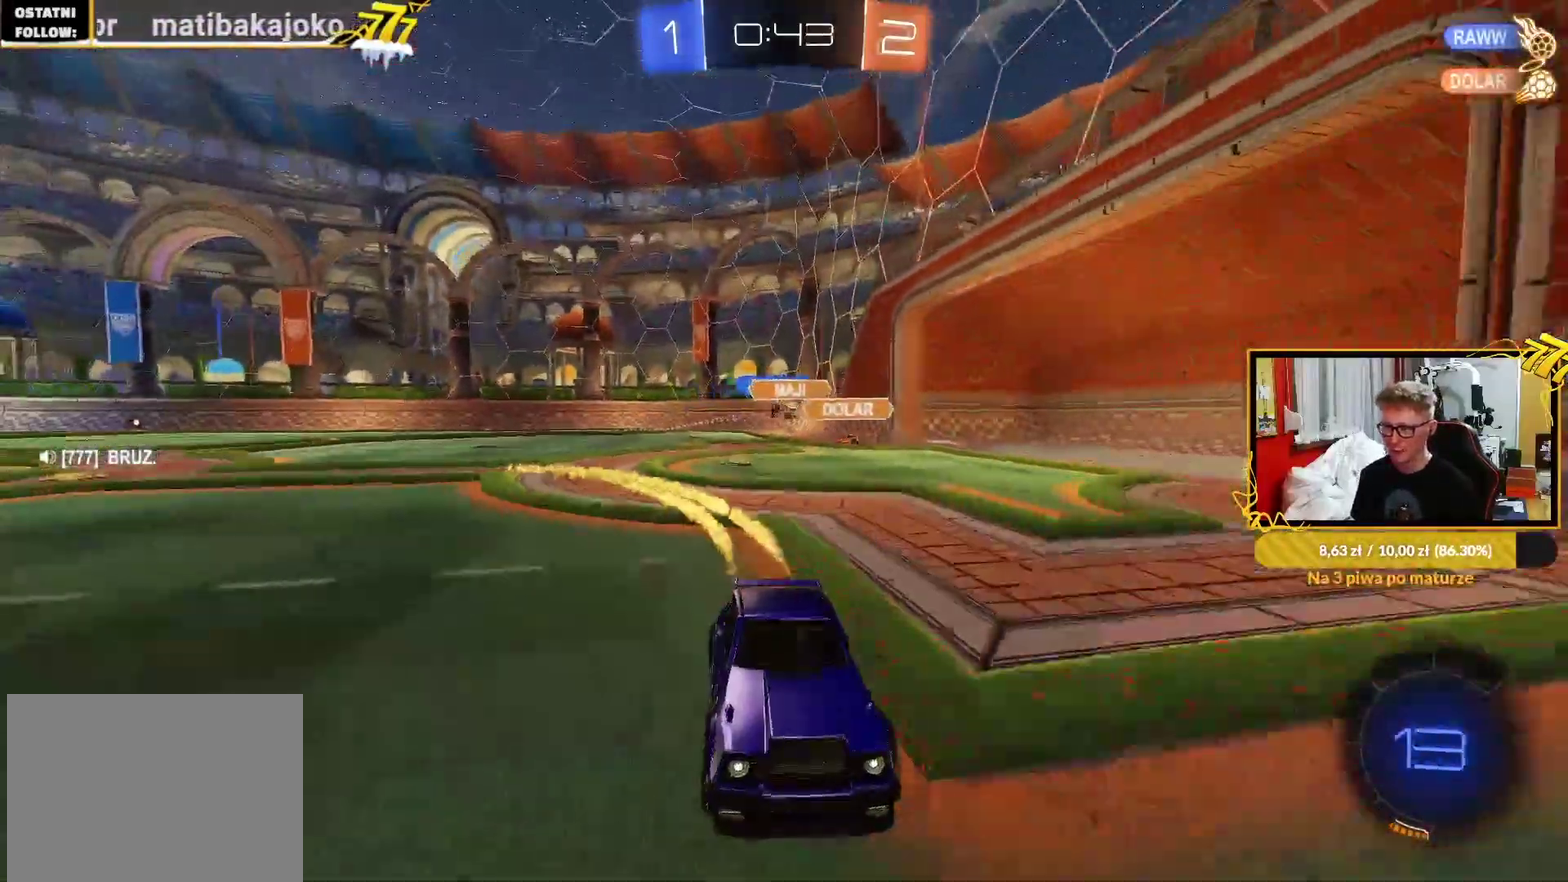
{"buttons": ["L1", "R2"], "left_stick": "up", "right_stick": "center", "events": [[67, "left_stick", "down-left"], [333, "left_stick", "up"], [383, "L1", "down"]]}
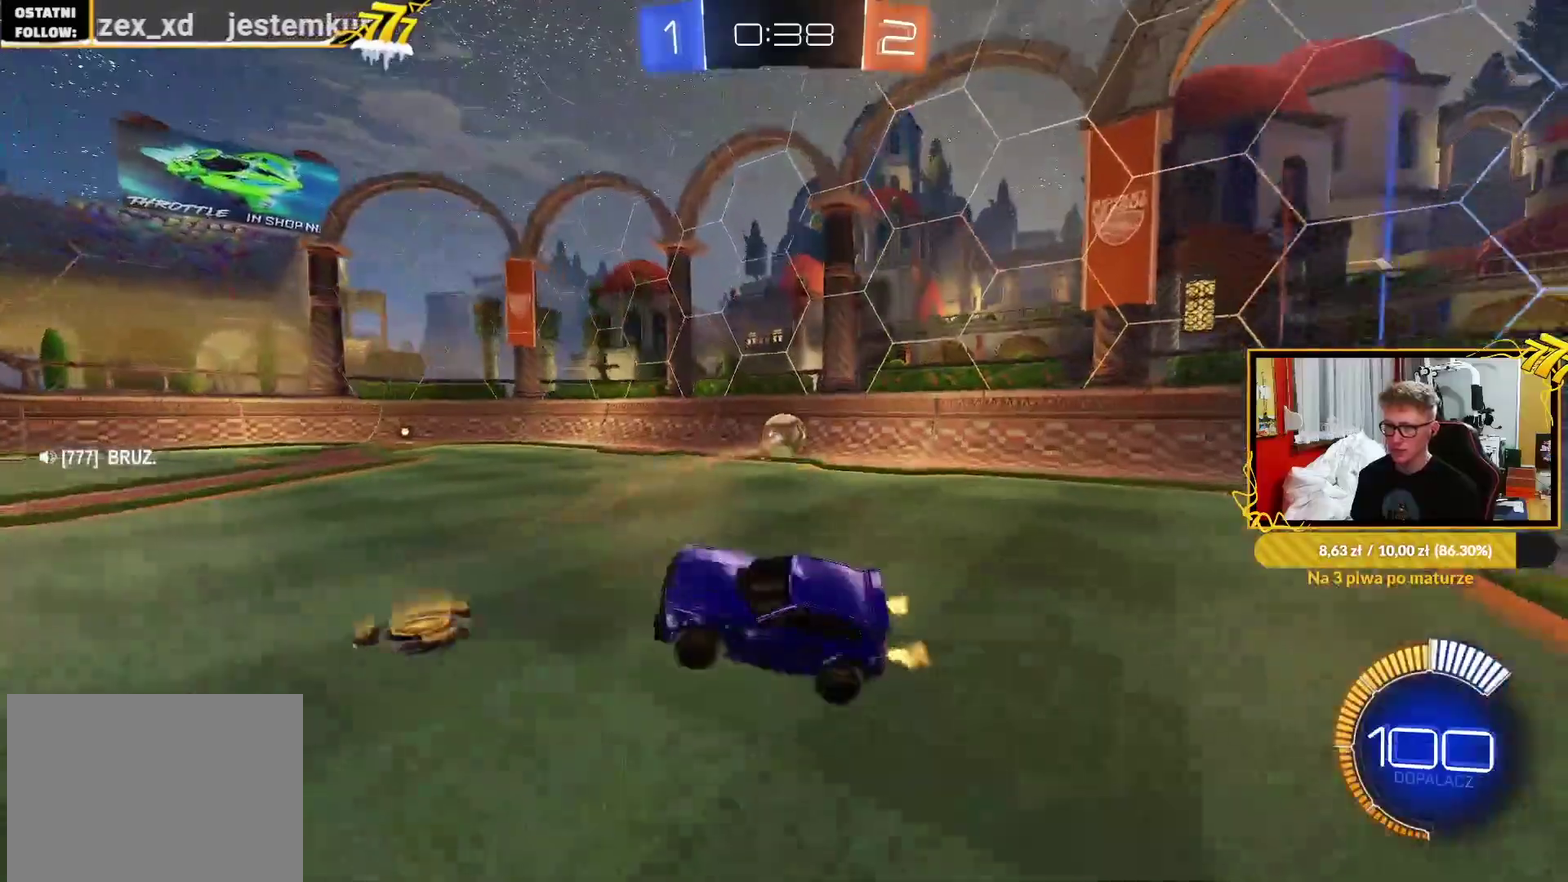
{"buttons": ["CROSS", "L1", "R1"], "left_stick": "down-left", "right_stick": "center", "events": [[100, "left_stick", "center"], [167, "R1", "down"], [283, "CROSS", "down"], [317, "left_stick", "down"], [350, "R2", "up"], [500, "left_stick", "down-left"]]}
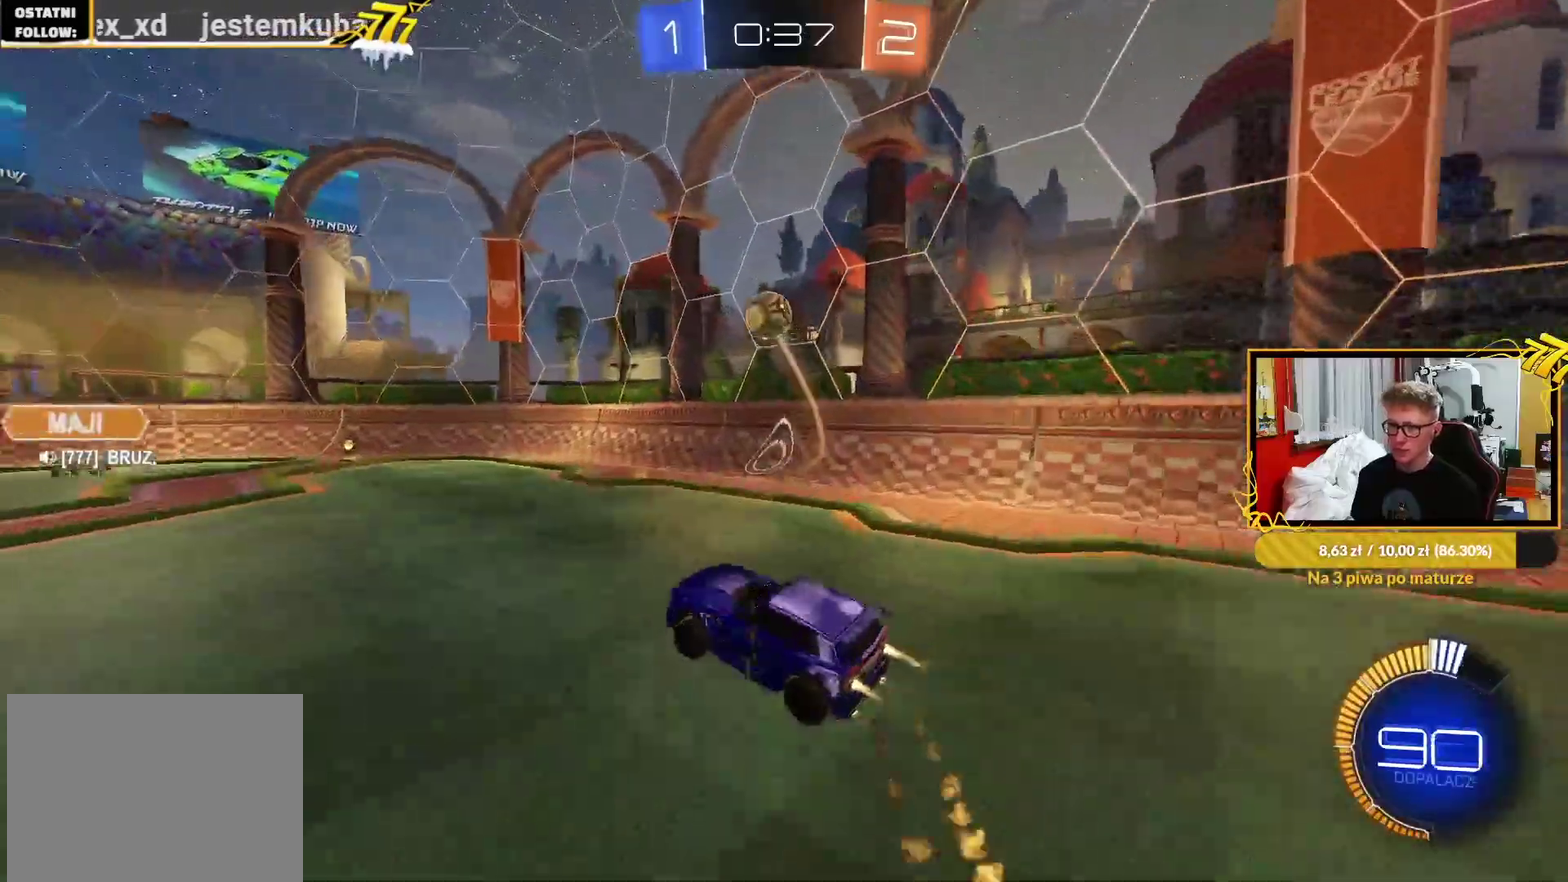
{"buttons": ["R1"], "left_stick": "up-left", "right_stick": "center", "events": [[50, "CROSS", "up"], [50, "left_stick", "center"], [100, "CROSS", "down"], [117, "L1", "up"], [183, "left_stick", "down"], [250, "left_stick", "down-right"], [283, "CROSS", "up"], [350, "left_stick", "center"], [367, "L1", "down"], [400, "left_stick", "left"], [483, "left_stick", "up-left"], [500, "L1", "up"]]}
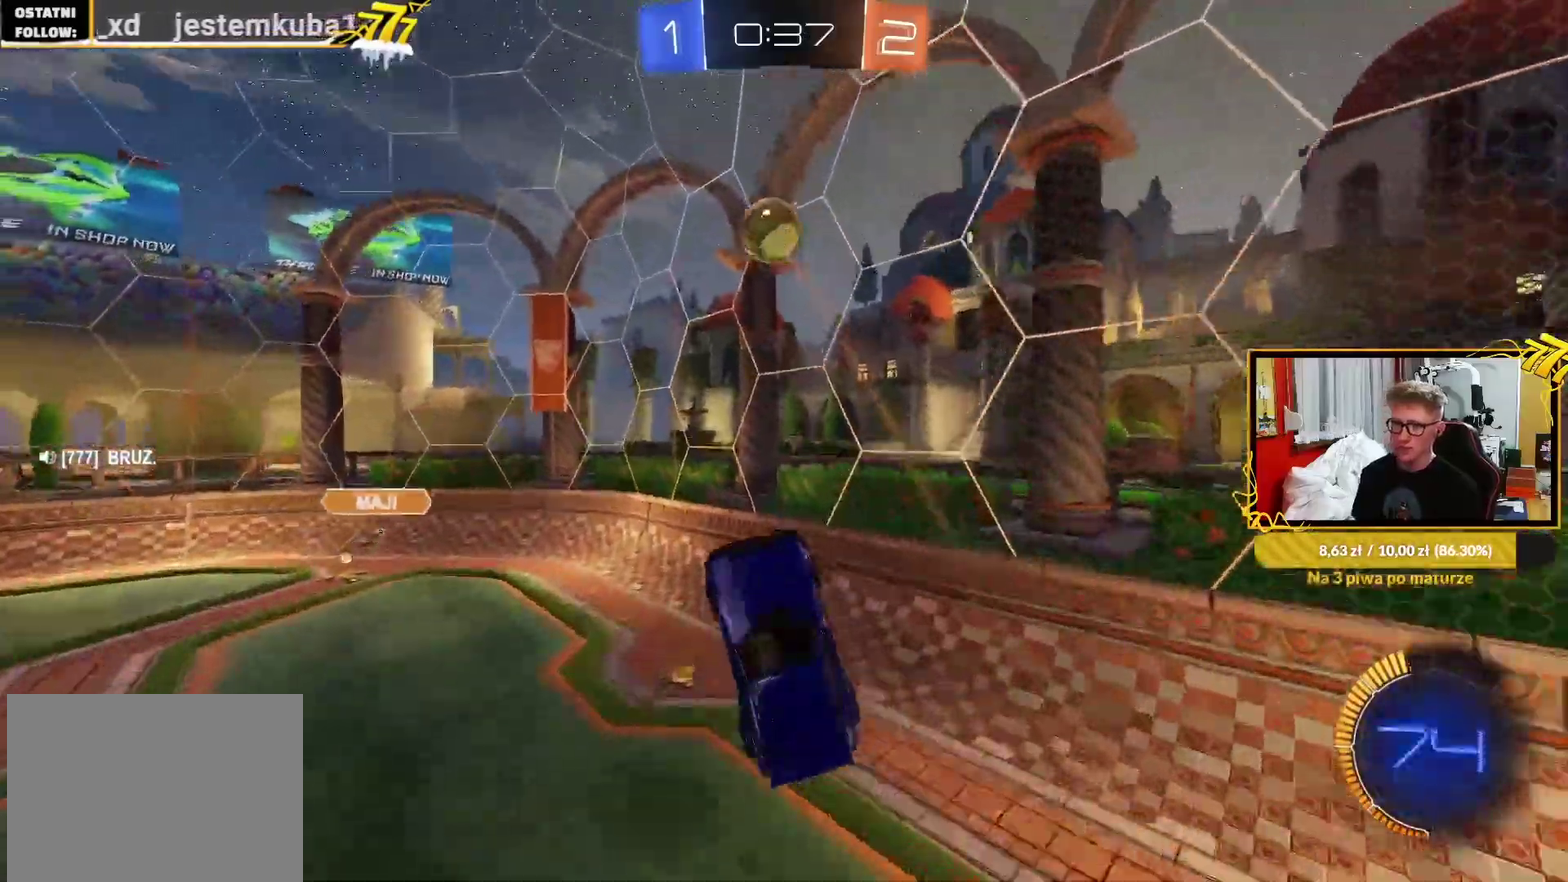
{"buttons": ["R1"], "left_stick": "up-left", "right_stick": "center", "events": [[117, "left_stick", "center"], [233, "left_stick", "down-right"], [350, "left_stick", "up-left"]]}
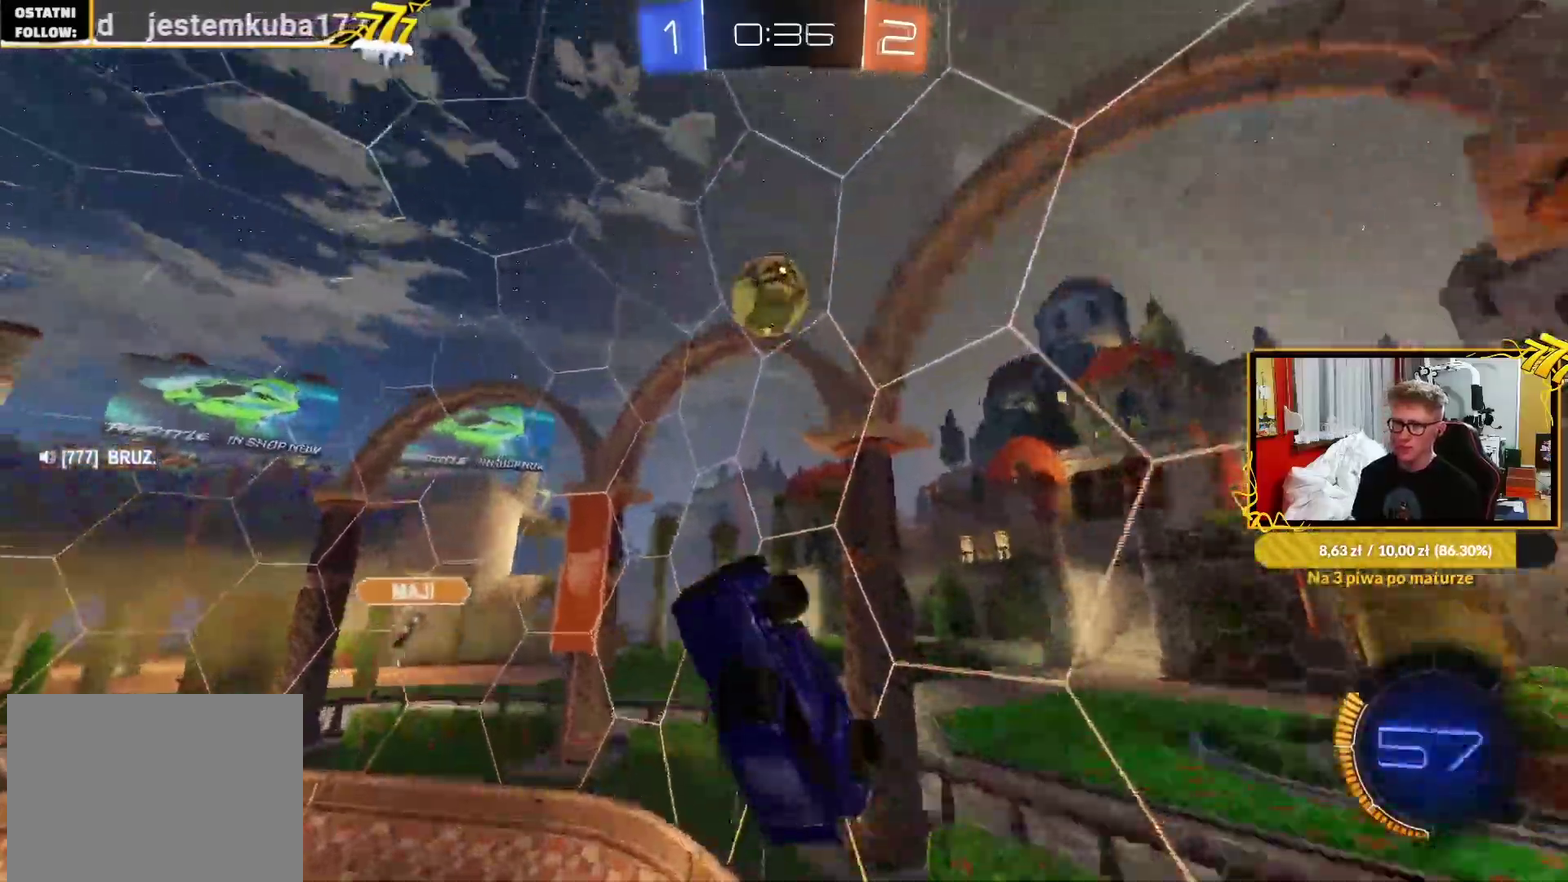
{"buttons": ["R1"], "left_stick": "left", "right_stick": "center", "events": [[50, "left_stick", "center"], [250, "left_stick", "up-left"], [367, "left_stick", "right"], [500, "left_stick", "left"]]}
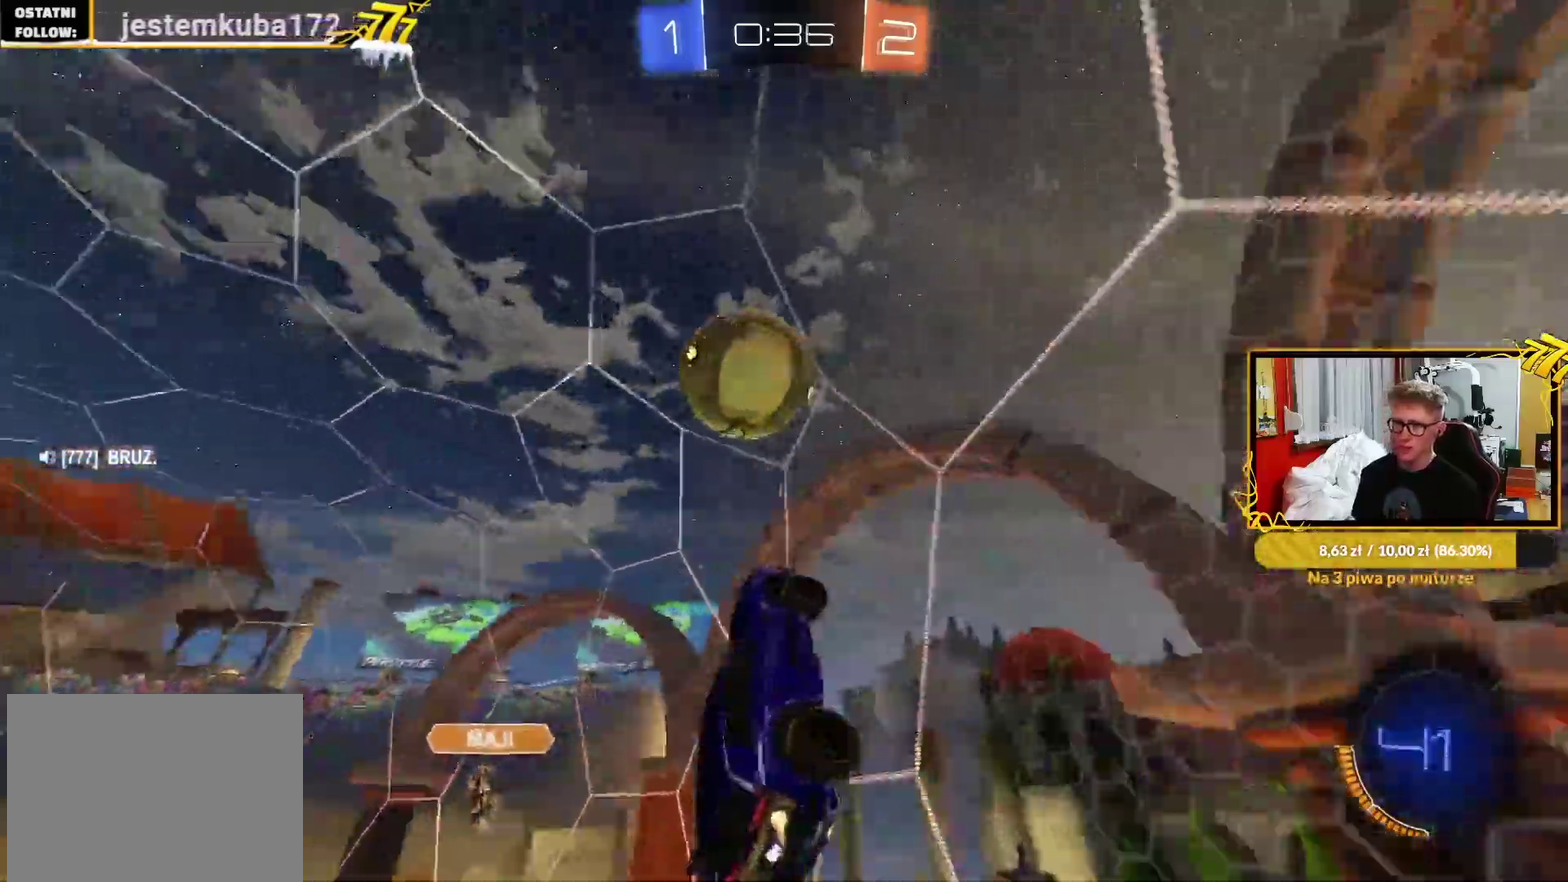
{"buttons": ["CROSS", "L1"], "left_stick": "left", "right_stick": "center", "events": [[200, "left_stick", "down-right"], [267, "CROSS", "down"], [367, "L1", "down"], [367, "R1", "up"], [367, "left_stick", "left"]]}
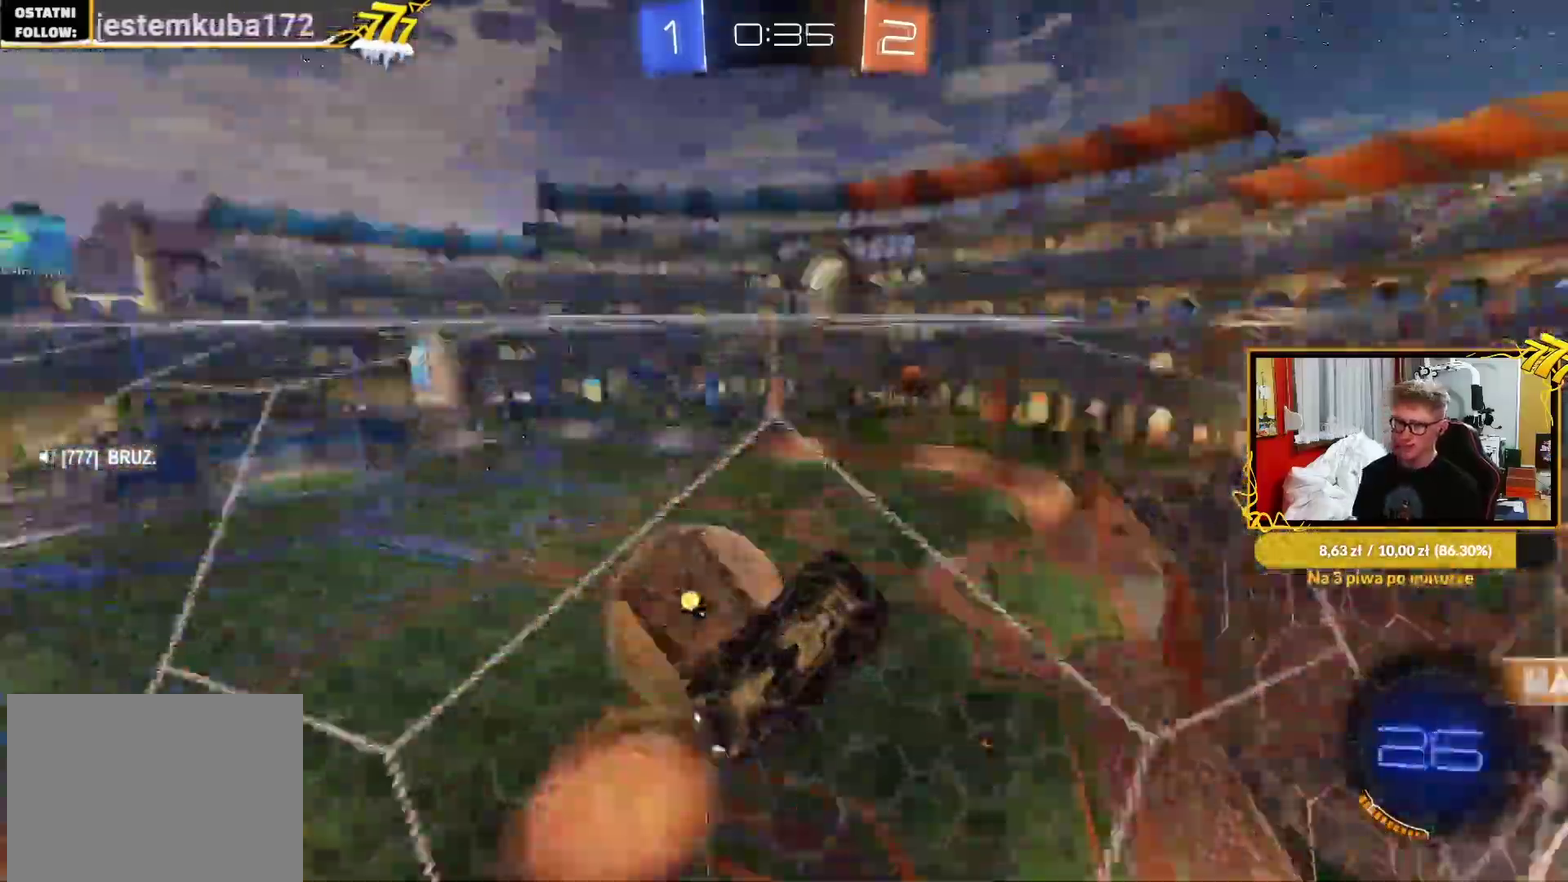
{"buttons": ["R2"], "left_stick": "left", "right_stick": "center", "events": [[50, "CROSS", "up"], [67, "L1", "up"], [167, "L2", "down"], [317, "R2", "down"], [400, "L2", "up"]]}
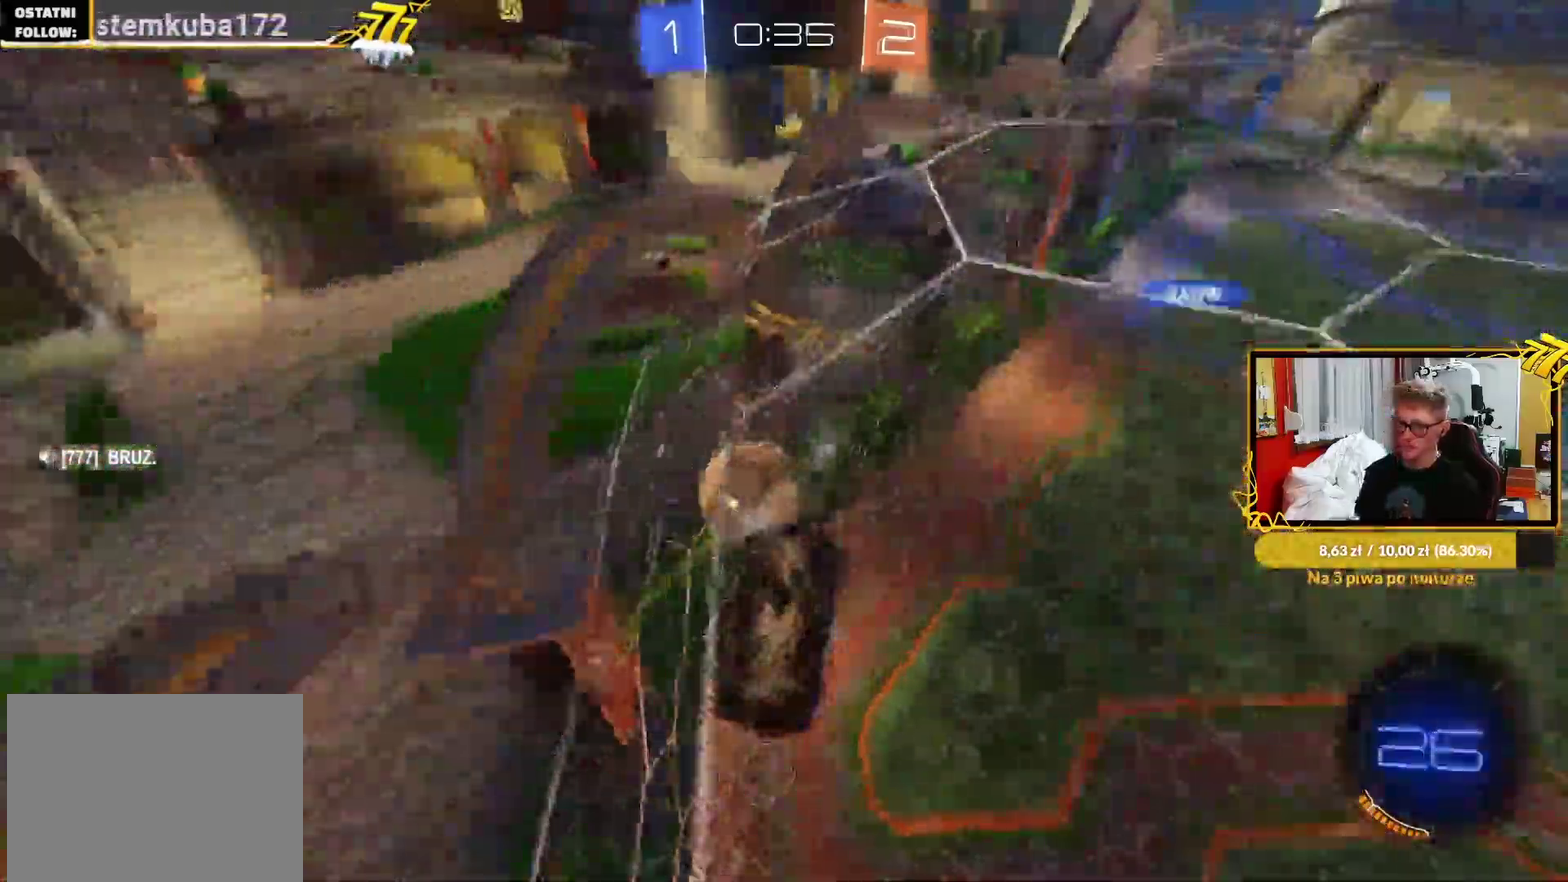
{"buttons": ["R2"], "left_stick": "center", "right_stick": "center", "events": [[350, "left_stick", "center"]]}
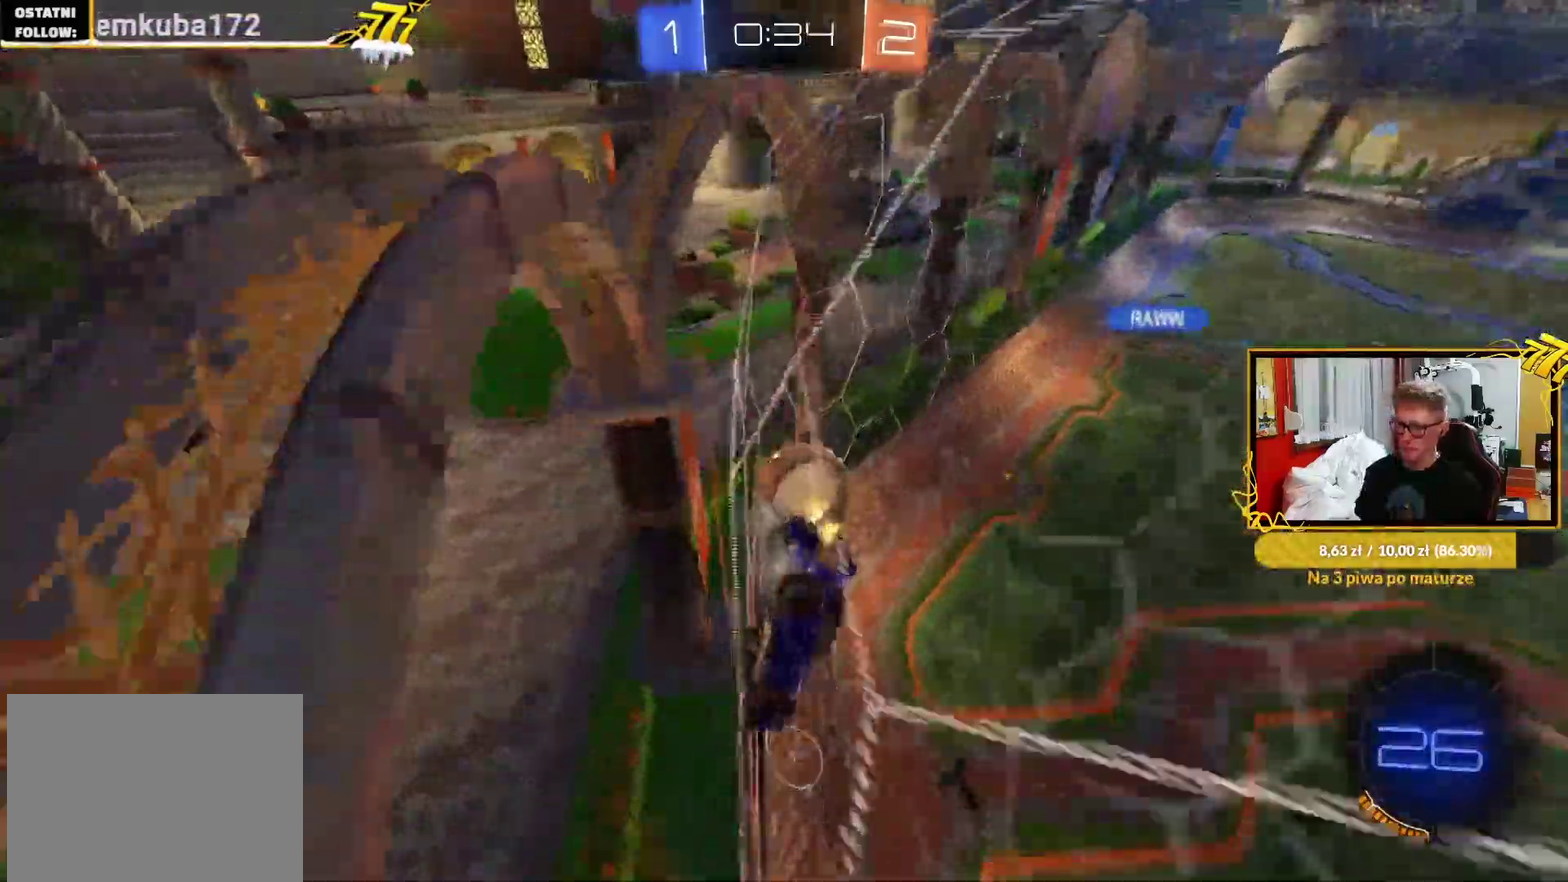
{"buttons": ["CROSS", "R2"], "left_stick": "left", "right_stick": "center", "events": [[33, "left_stick", "left"], [117, "left_stick", "center"], [200, "left_stick", "left"], [333, "L2", "down"], [417, "L2", "up"], [500, "CROSS", "down"]]}
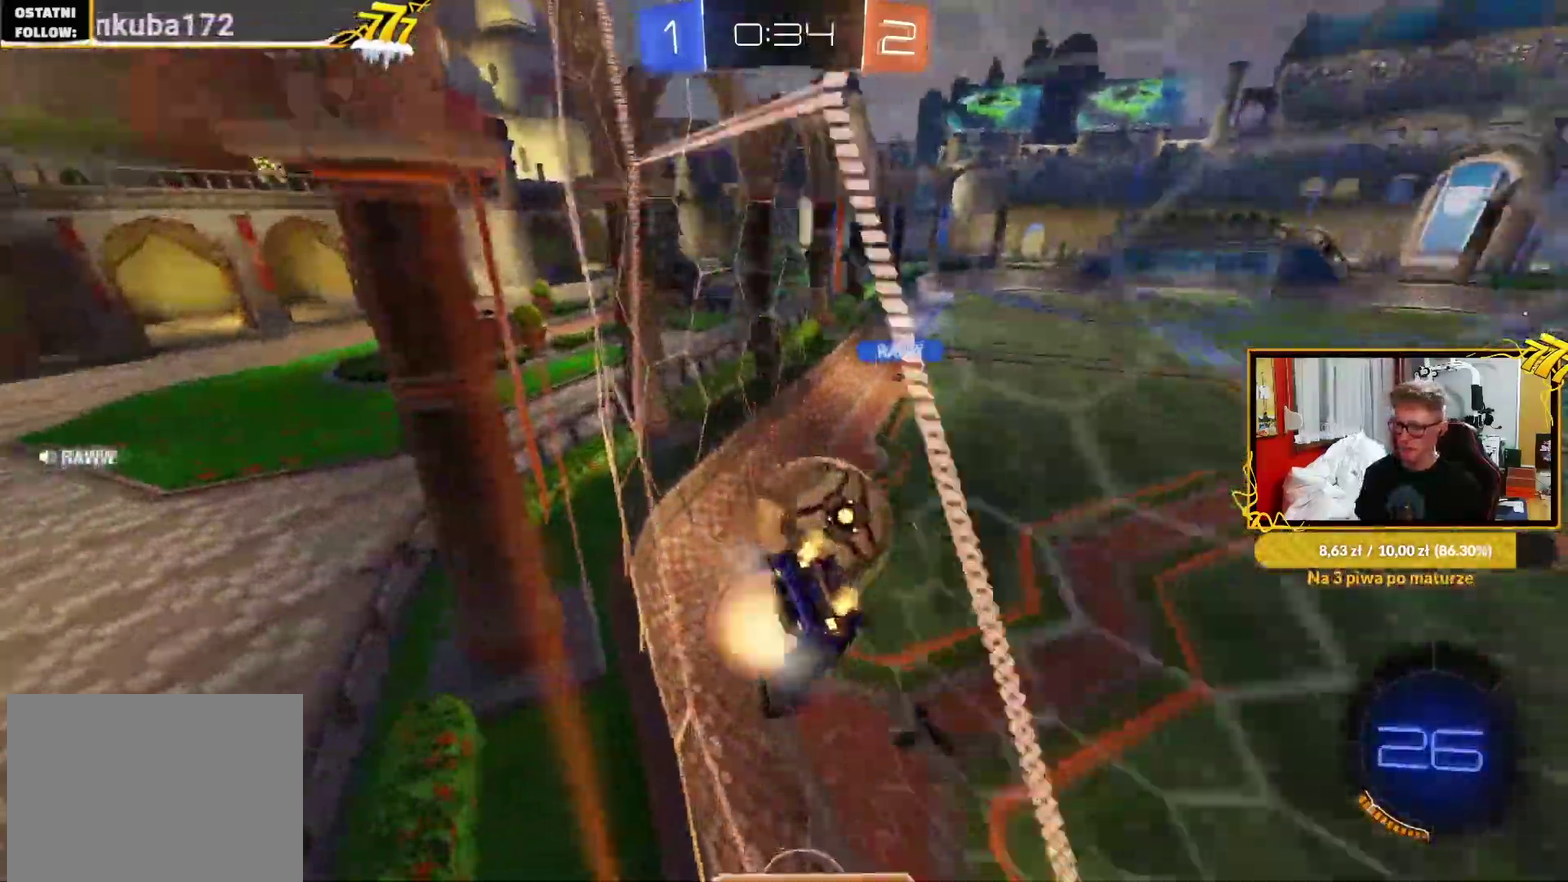
{"buttons": ["R2"], "left_stick": "center", "right_stick": "center", "events": [[33, "R1", "down"], [67, "left_stick", "up"], [83, "L1", "down"], [117, "R2", "up"], [133, "CROSS", "up"], [183, "CROSS", "down"], [233, "left_stick", "down-left"], [250, "R1", "up"], [300, "CROSS", "up"], [317, "L1", "up"], [383, "left_stick", "center"], [467, "R2", "down"]]}
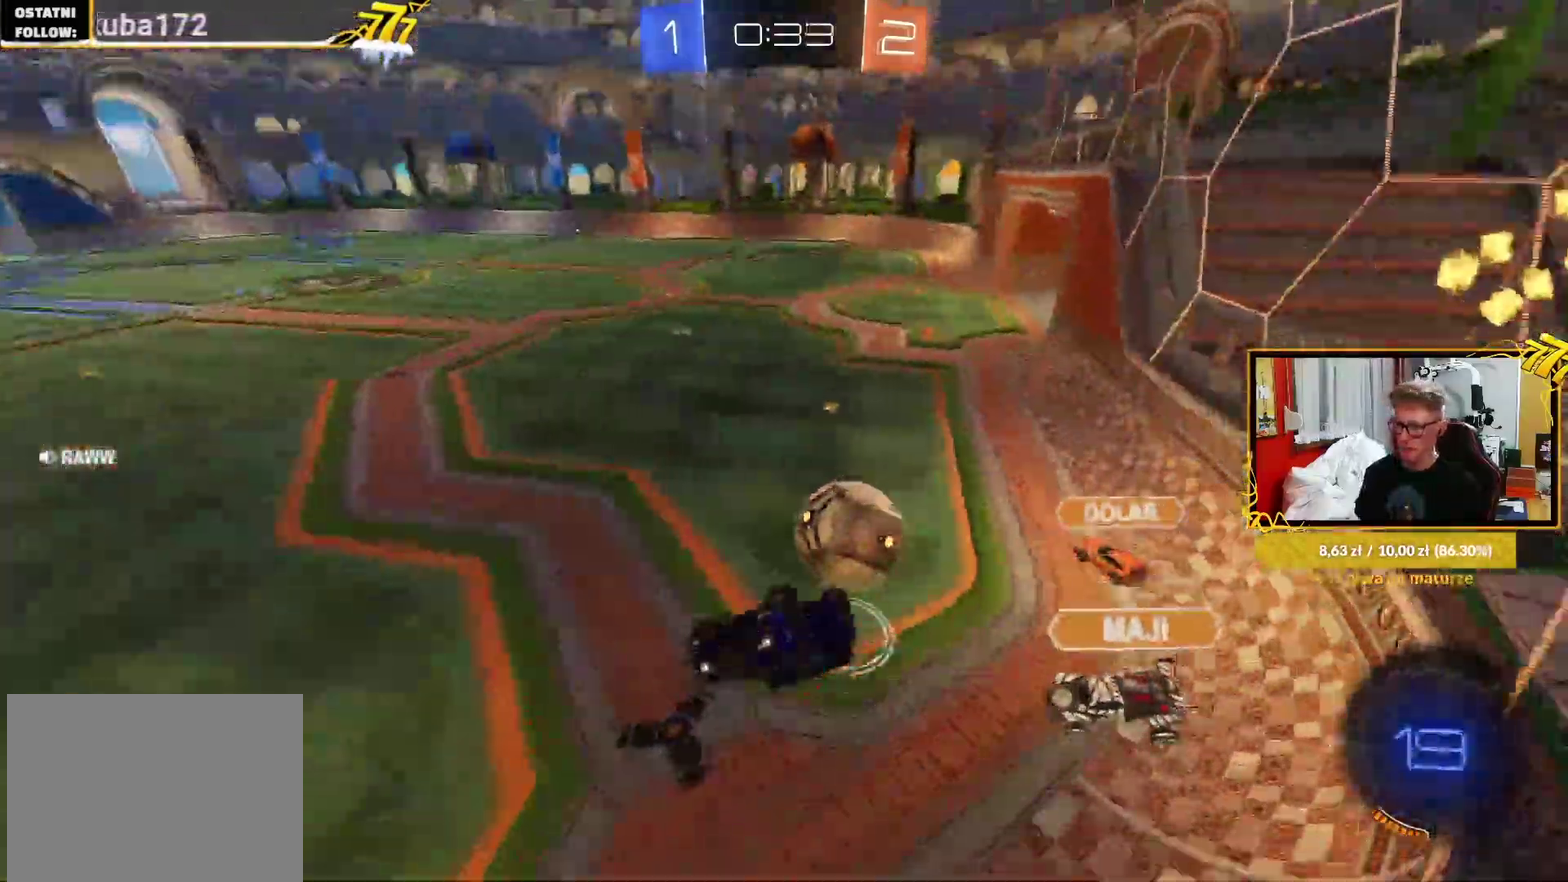
{"buttons": ["R2"], "left_stick": "down", "right_stick": "center", "events": [[267, "left_stick", "down-right"], [433, "left_stick", "down"]]}
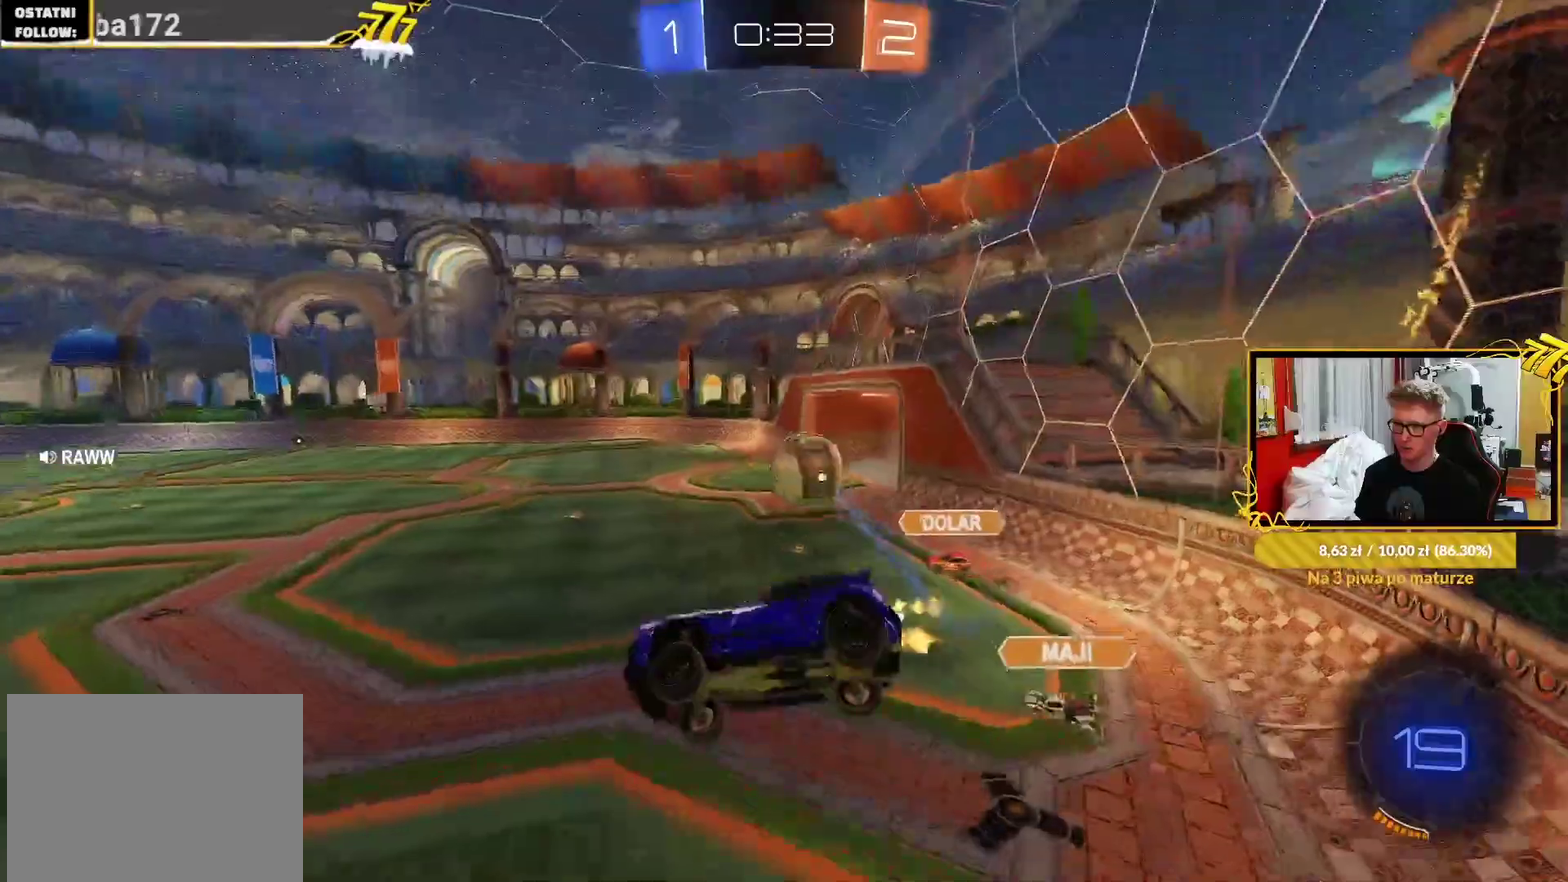
{"buttons": ["R2"], "left_stick": "center", "right_stick": "center", "events": [[150, "L1", "down"], [150, "R1", "down"], [183, "left_stick", "down-left"], [300, "R1", "up"], [367, "L1", "up"], [367, "left_stick", "center"]]}
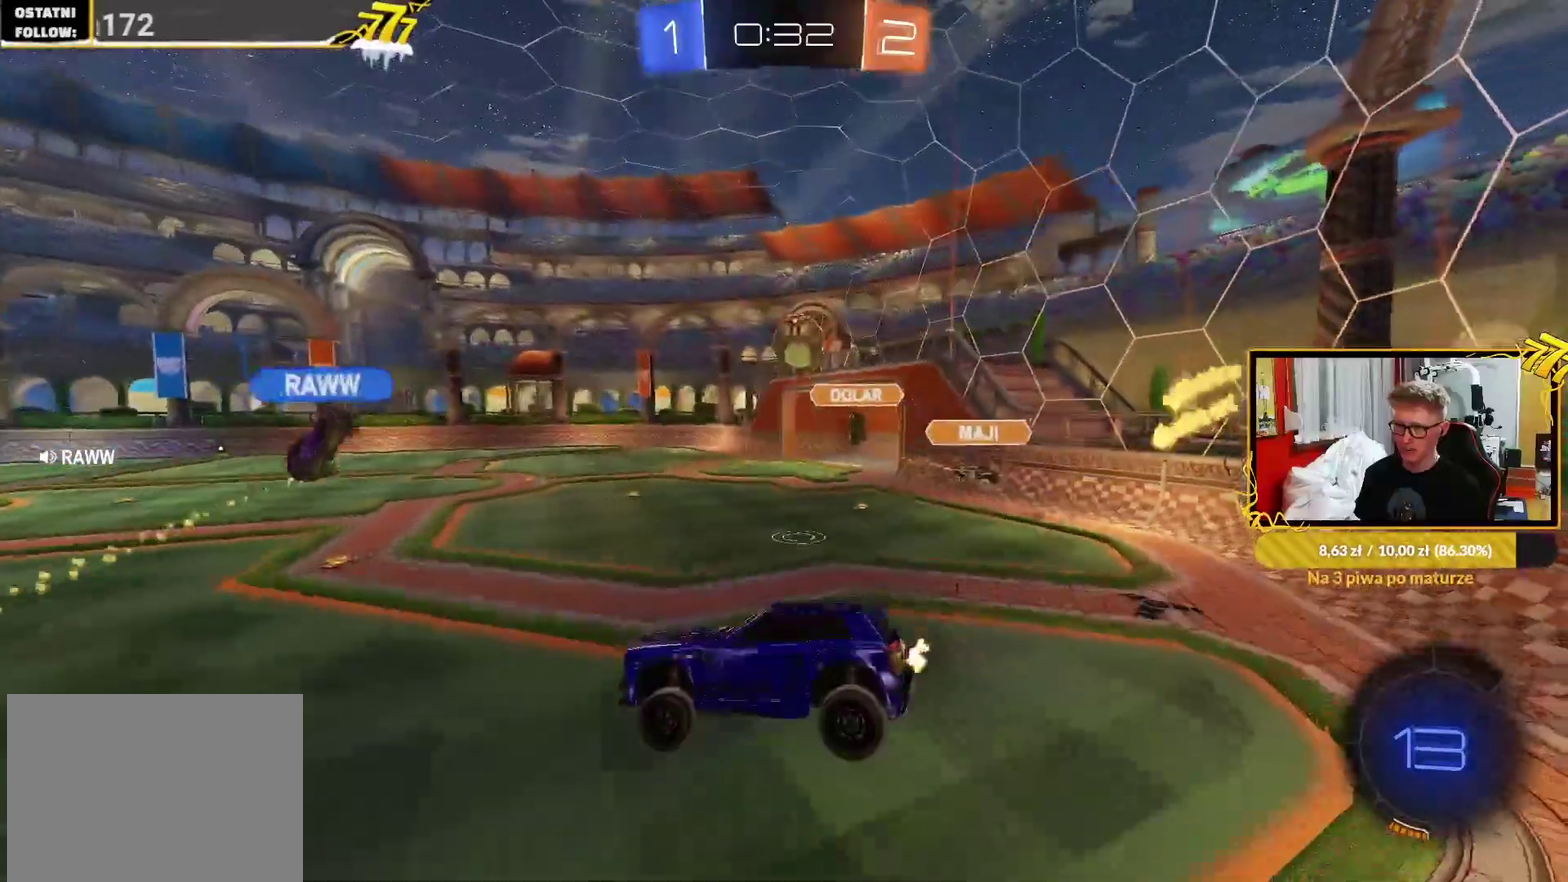
{"buttons": ["R2"], "left_stick": "up-right", "right_stick": "center"}
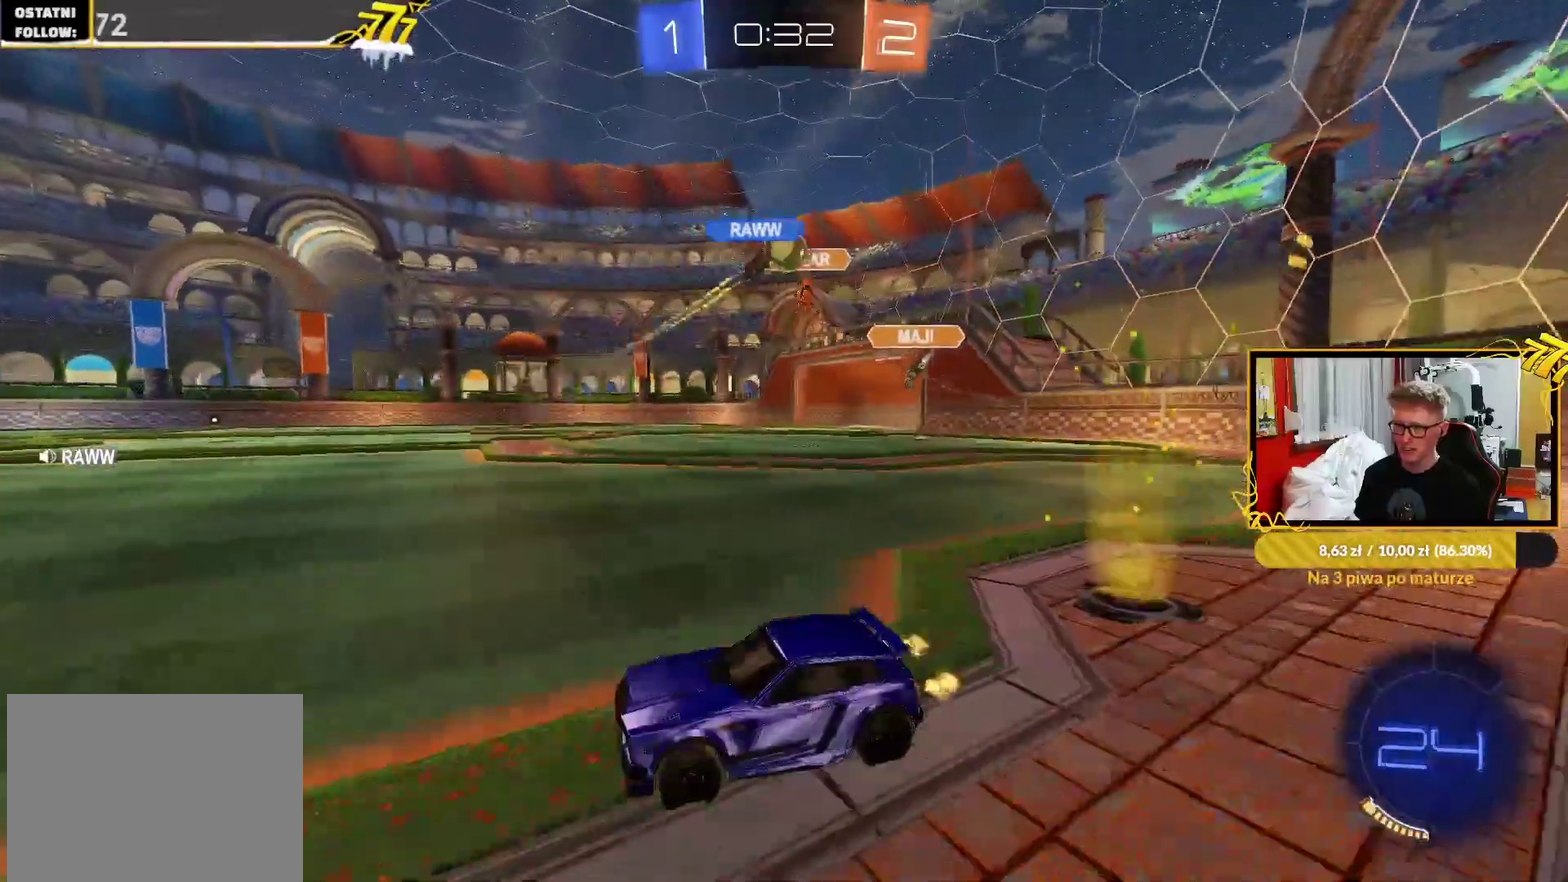
{"buttons": ["L1", "R2"], "left_stick": "right", "right_stick": "center", "events": [[67, "left_stick", "right"], [217, "left_stick", "center"], [333, "left_stick", "right"], [383, "L1", "down"]]}
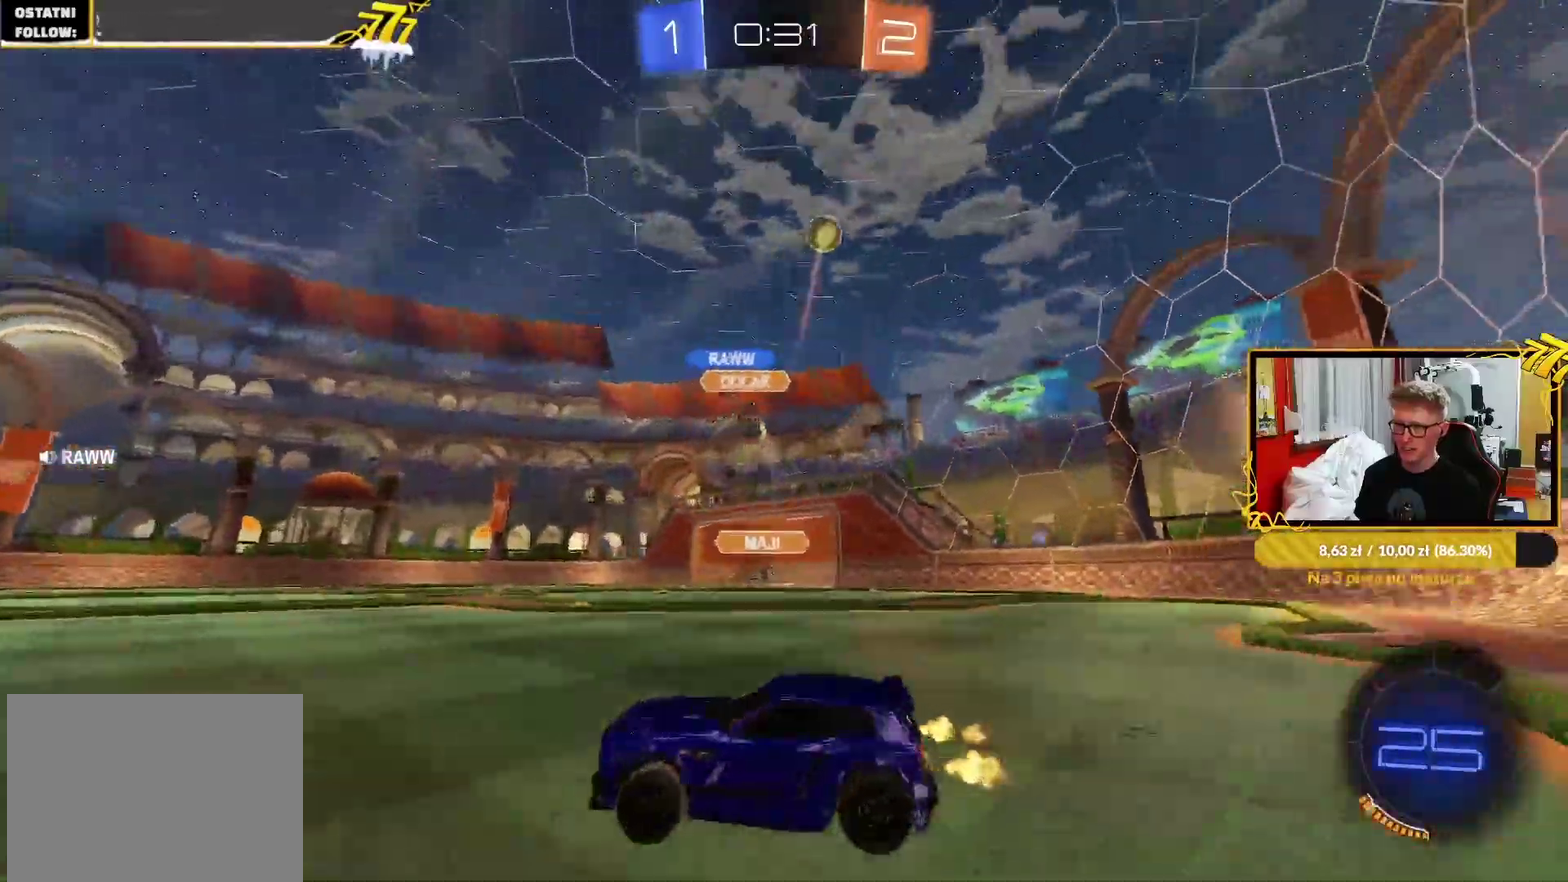
{"buttons": ["R2"], "left_stick": "right", "right_stick": "center", "events": [[100, "L1", "up"]]}
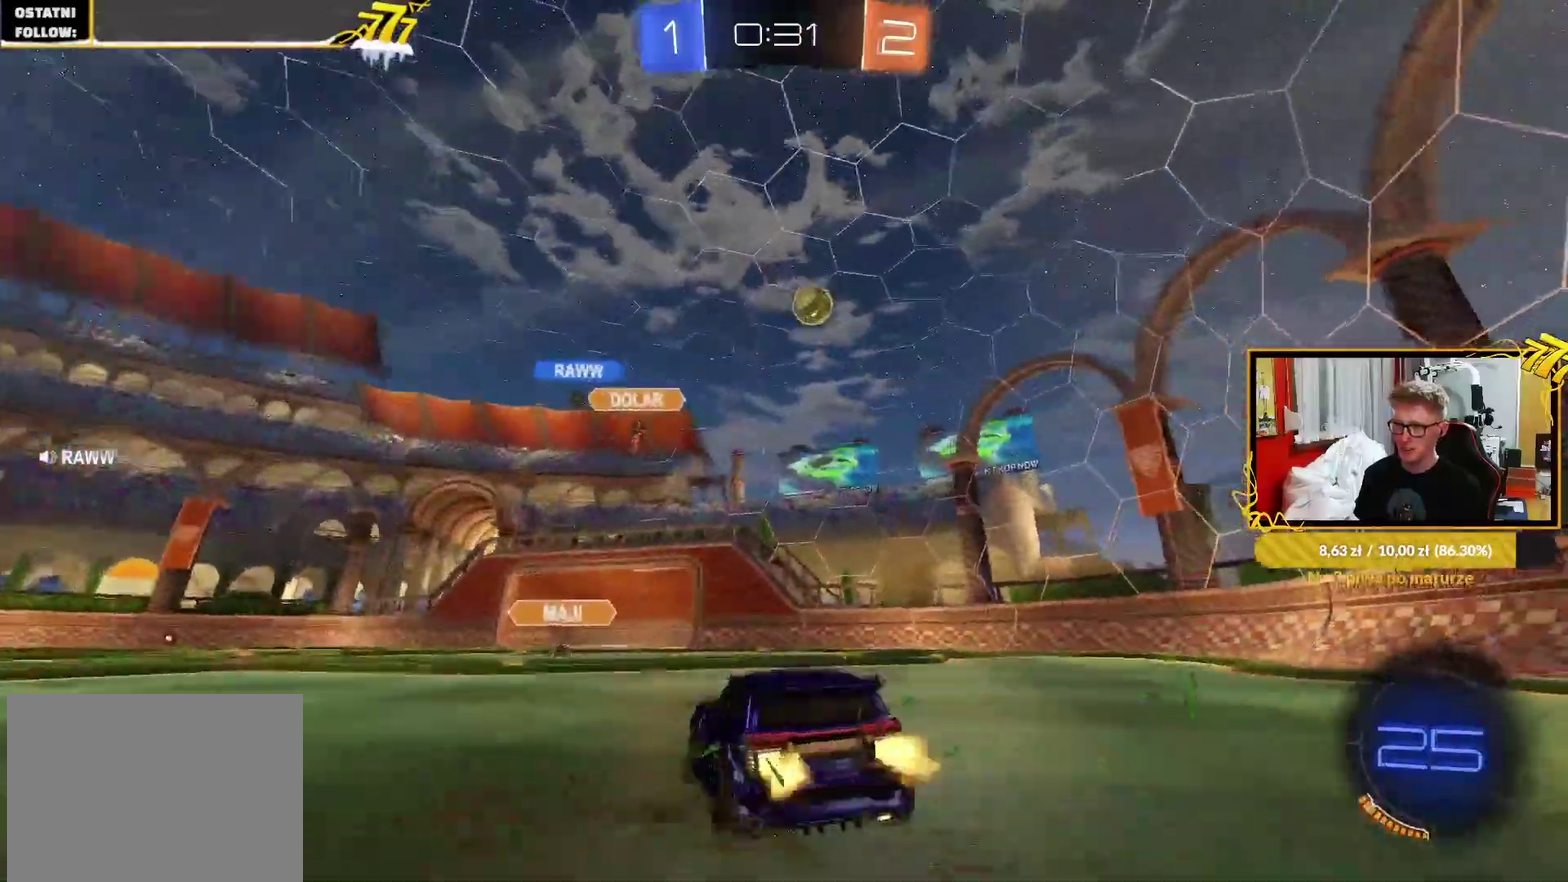
{"buttons": ["CROSS", "R2"], "left_stick": "left", "right_stick": "center", "events": [[67, "left_stick", "up-right"], [83, "R1", "down"], [283, "left_stick", "center"], [467, "R1", "up"], [483, "left_stick", "left"], [500, "CROSS", "down"]]}
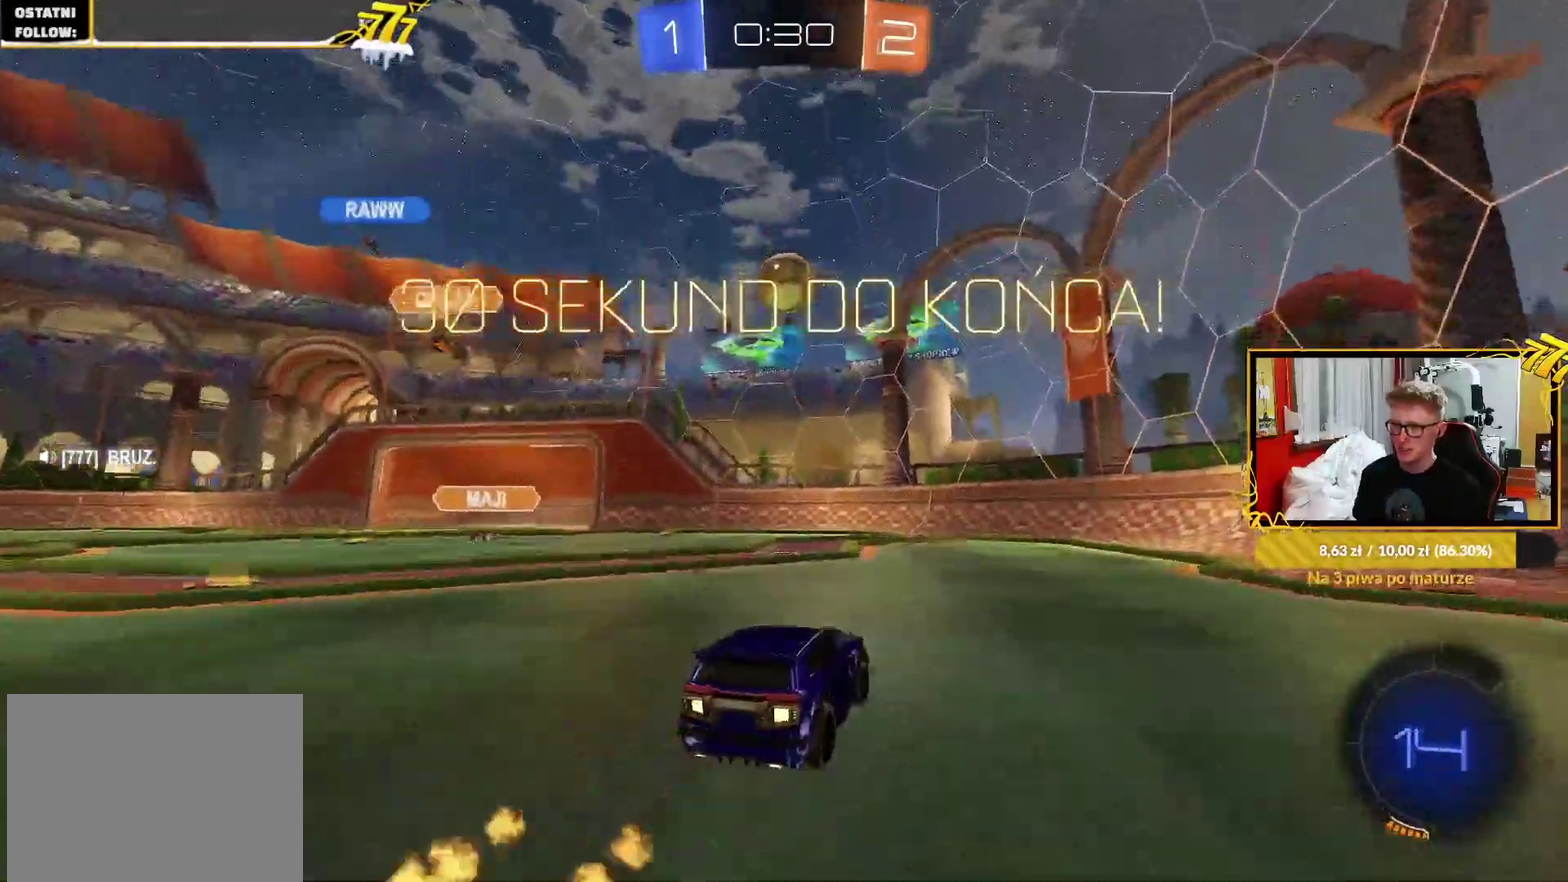
{"buttons": ["L1"], "left_stick": "right", "right_stick": "center", "events": [[100, "left_stick", "down-right"], [167, "CROSS", "up"], [167, "left_stick", "center"], [217, "CROSS", "down"], [317, "left_stick", "down"], [367, "CROSS", "up"], [367, "left_stick", "down-right"], [433, "left_stick", "right"], [450, "R2", "up"], [500, "L1", "down"]]}
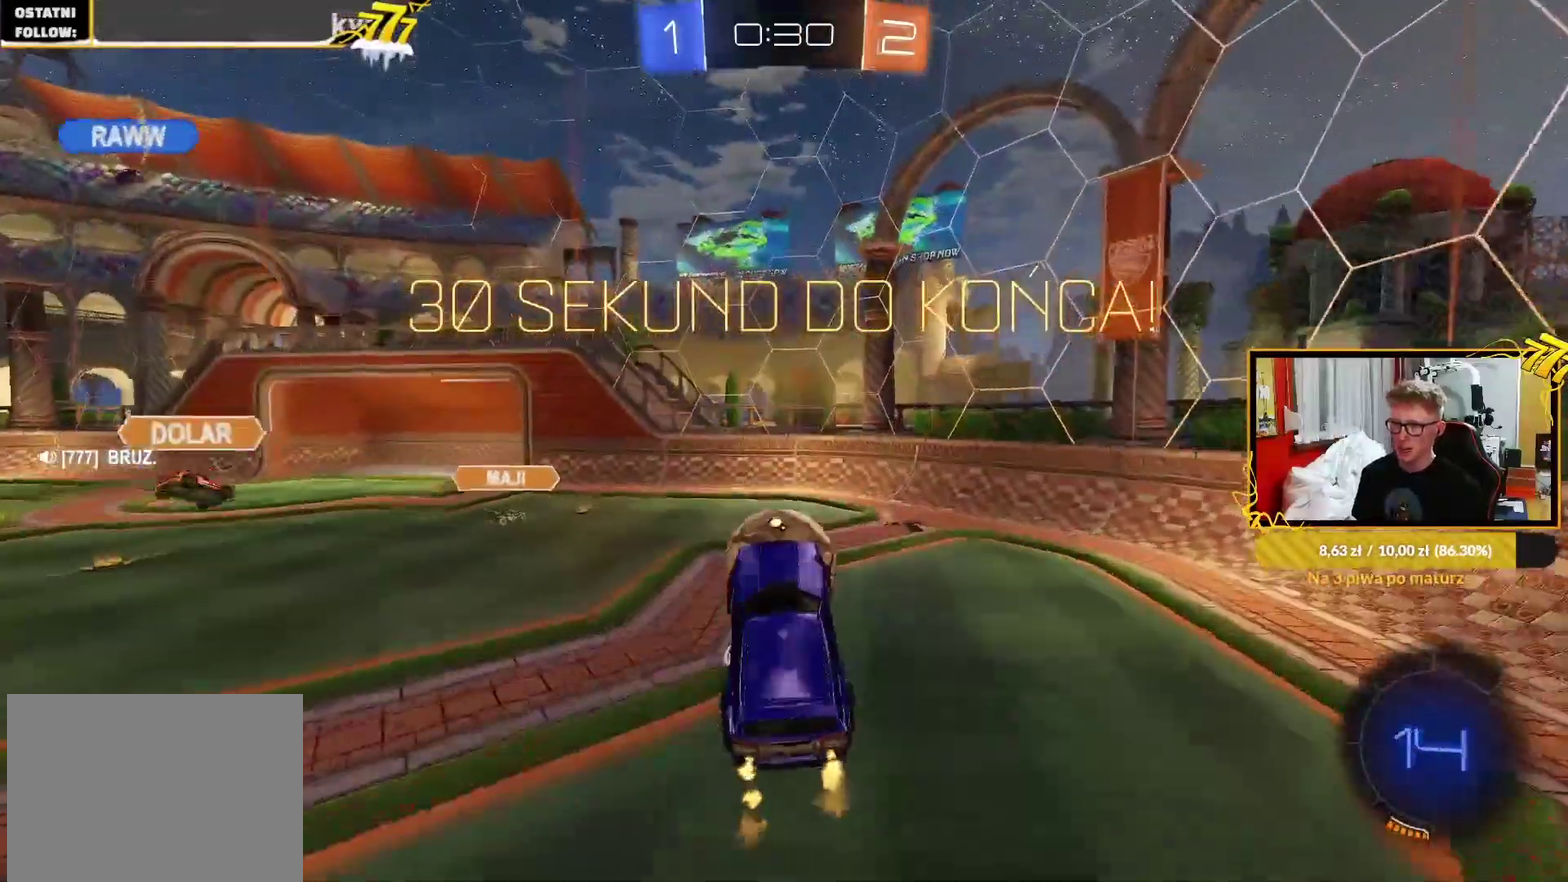
{"buttons": ["L1"], "left_stick": "left", "right_stick": "center", "events": [[250, "left_stick", "left"]]}
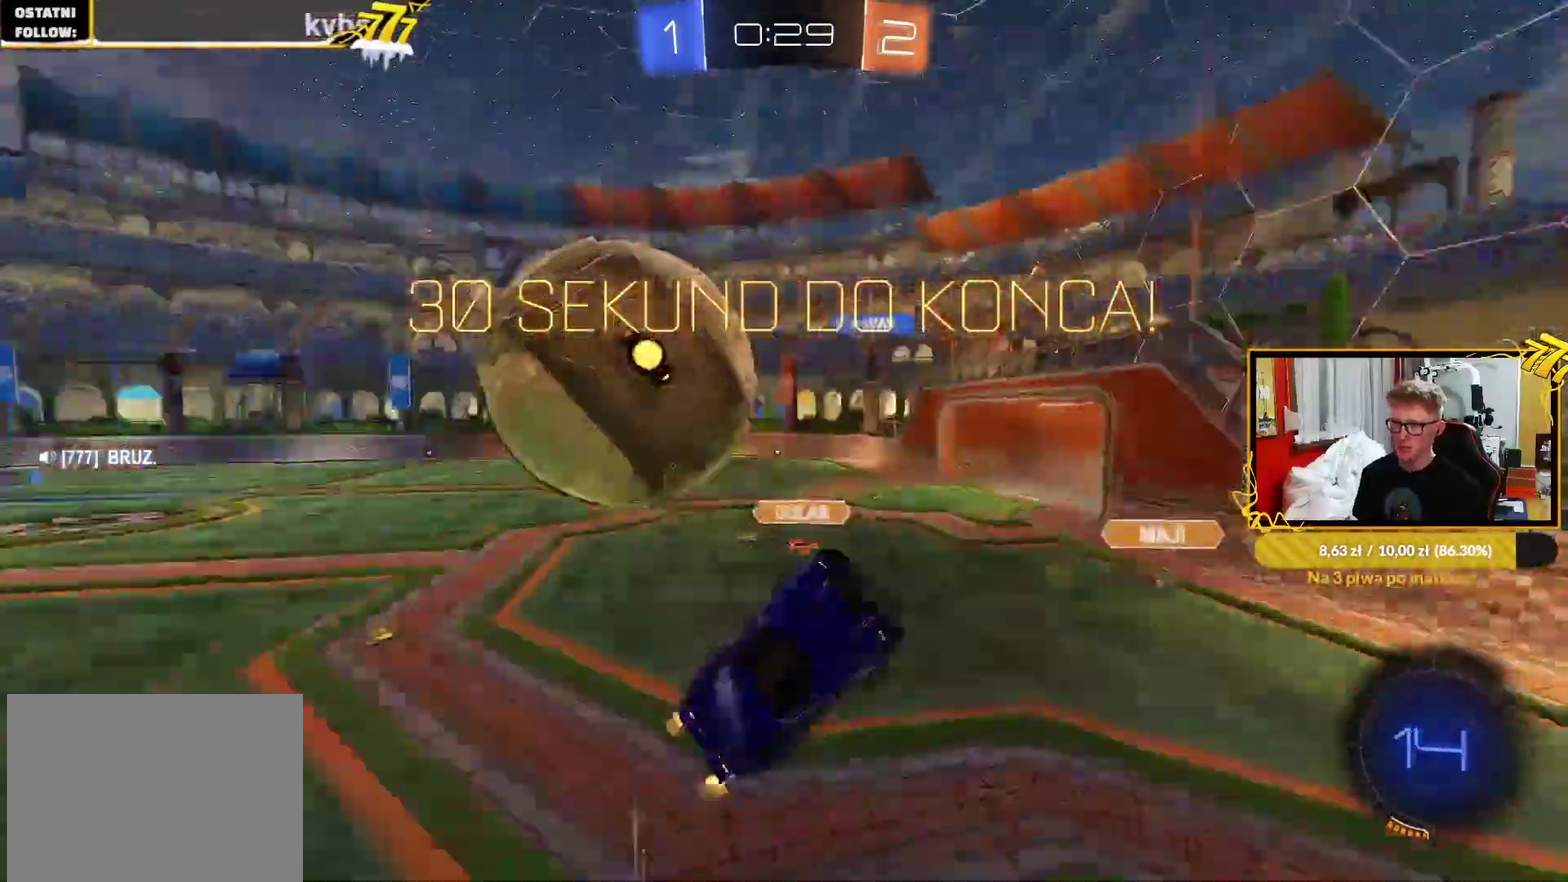
{"buttons": ["L1", "R2"], "left_stick": "left", "right_stick": "center", "events": [[67, "left_stick", "up-right"], [100, "L1", "up"], [150, "left_stick", "down"], [250, "R2", "down"], [250, "left_stick", "up-left"], [317, "left_stick", "center"], [383, "left_stick", "left"], [417, "L1", "down"]]}
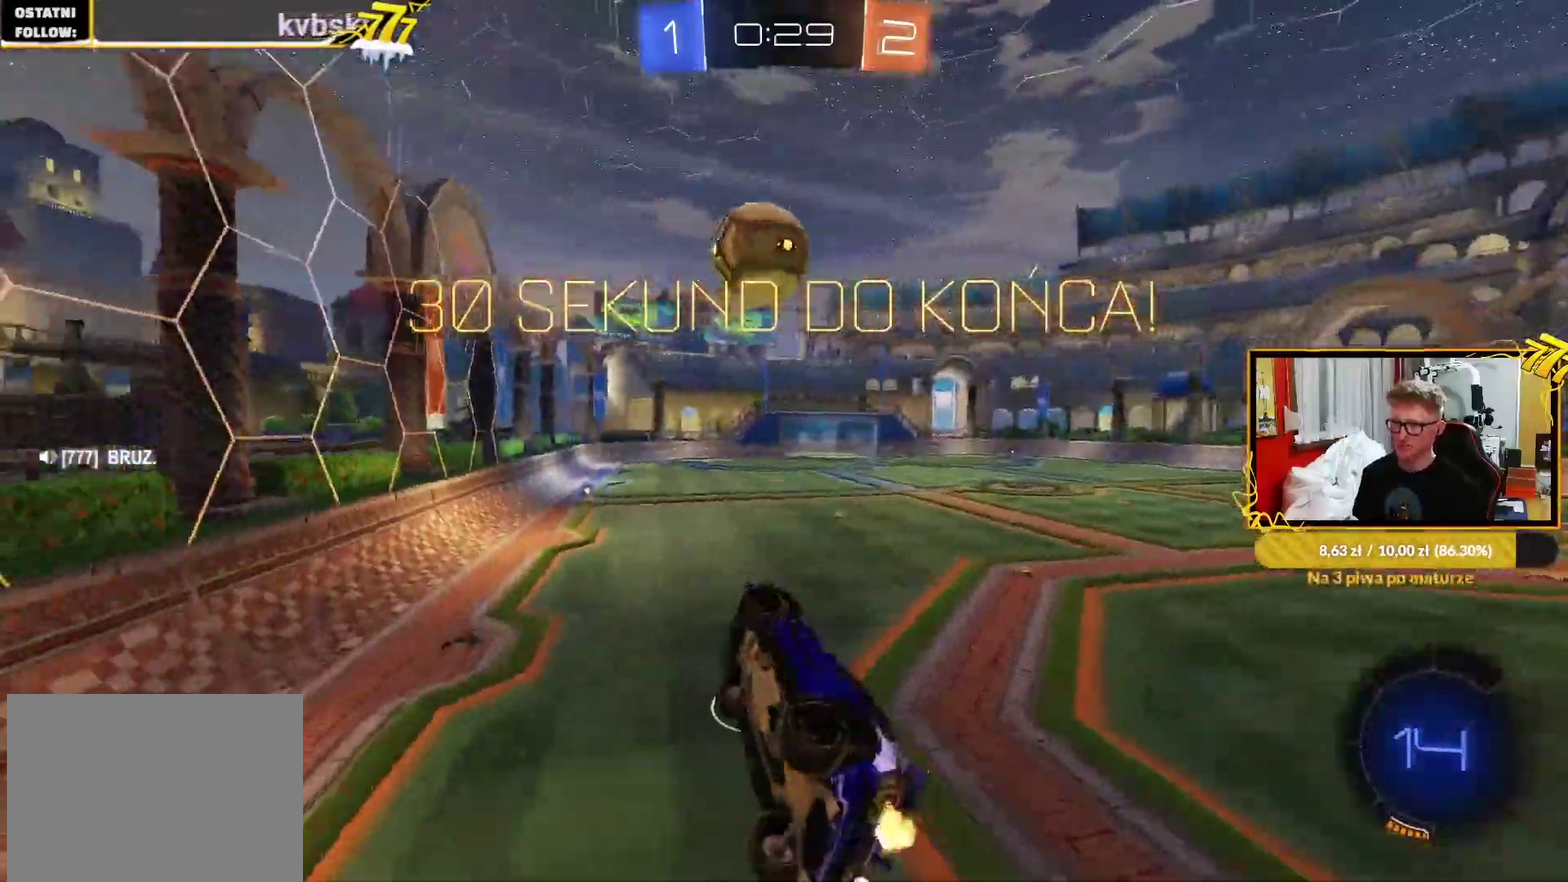
{"buttons": ["R2"], "left_stick": "left", "right_stick": "center", "events": [[33, "left_stick", "up-left"], [133, "left_stick", "up"], [200, "L1", "up"], [283, "left_stick", "up-right"], [333, "left_stick", "center"], [450, "left_stick", "left"]]}
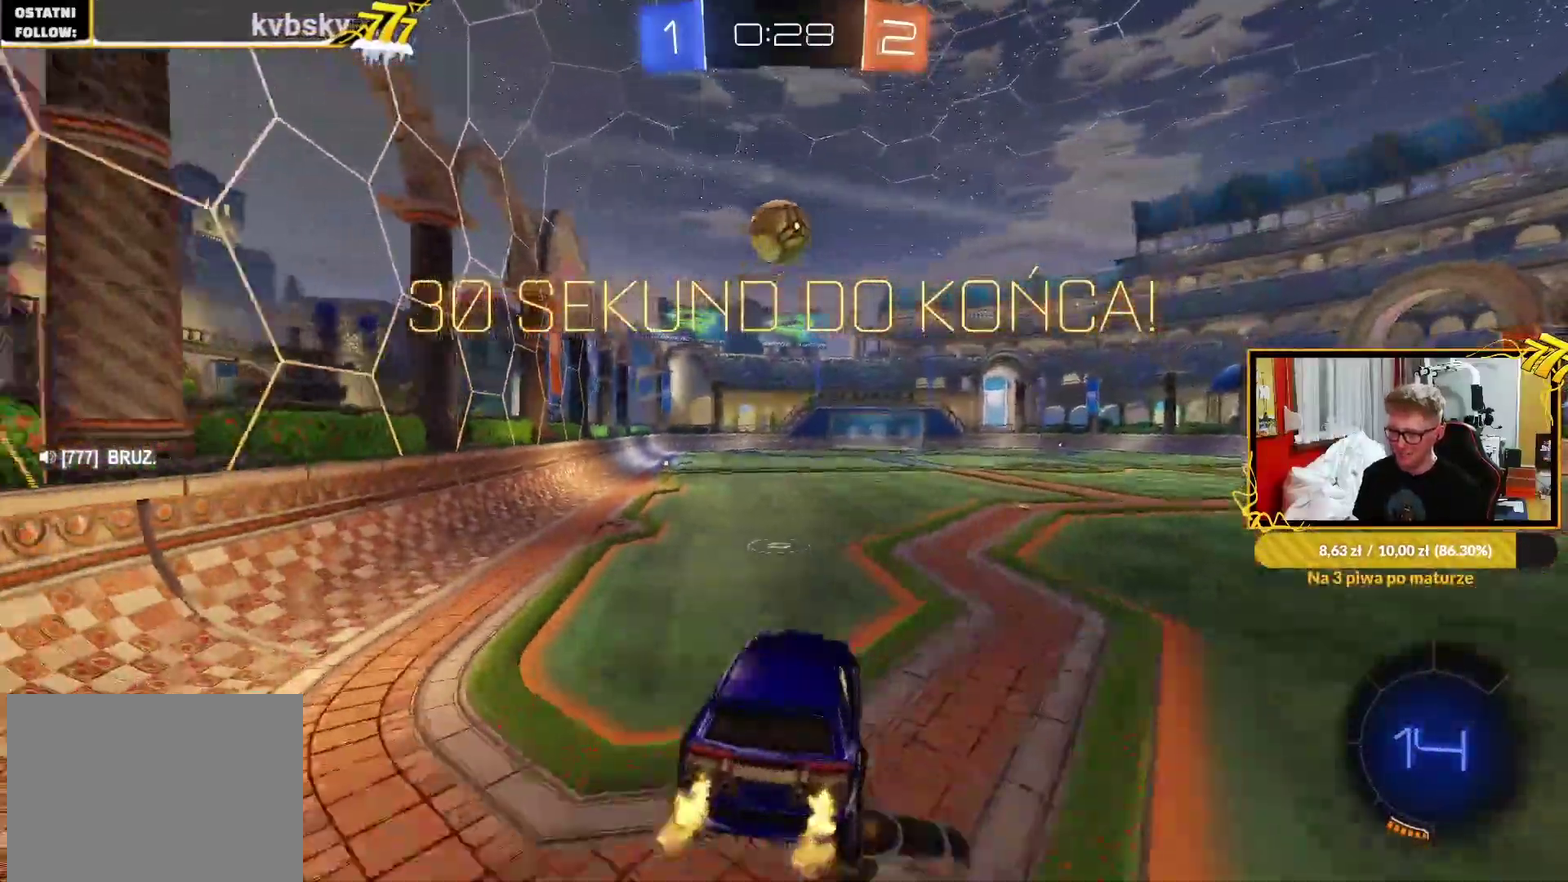
{"buttons": ["R2"], "left_stick": "center", "right_stick": "center", "events": [[333, "left_stick", "center"]]}
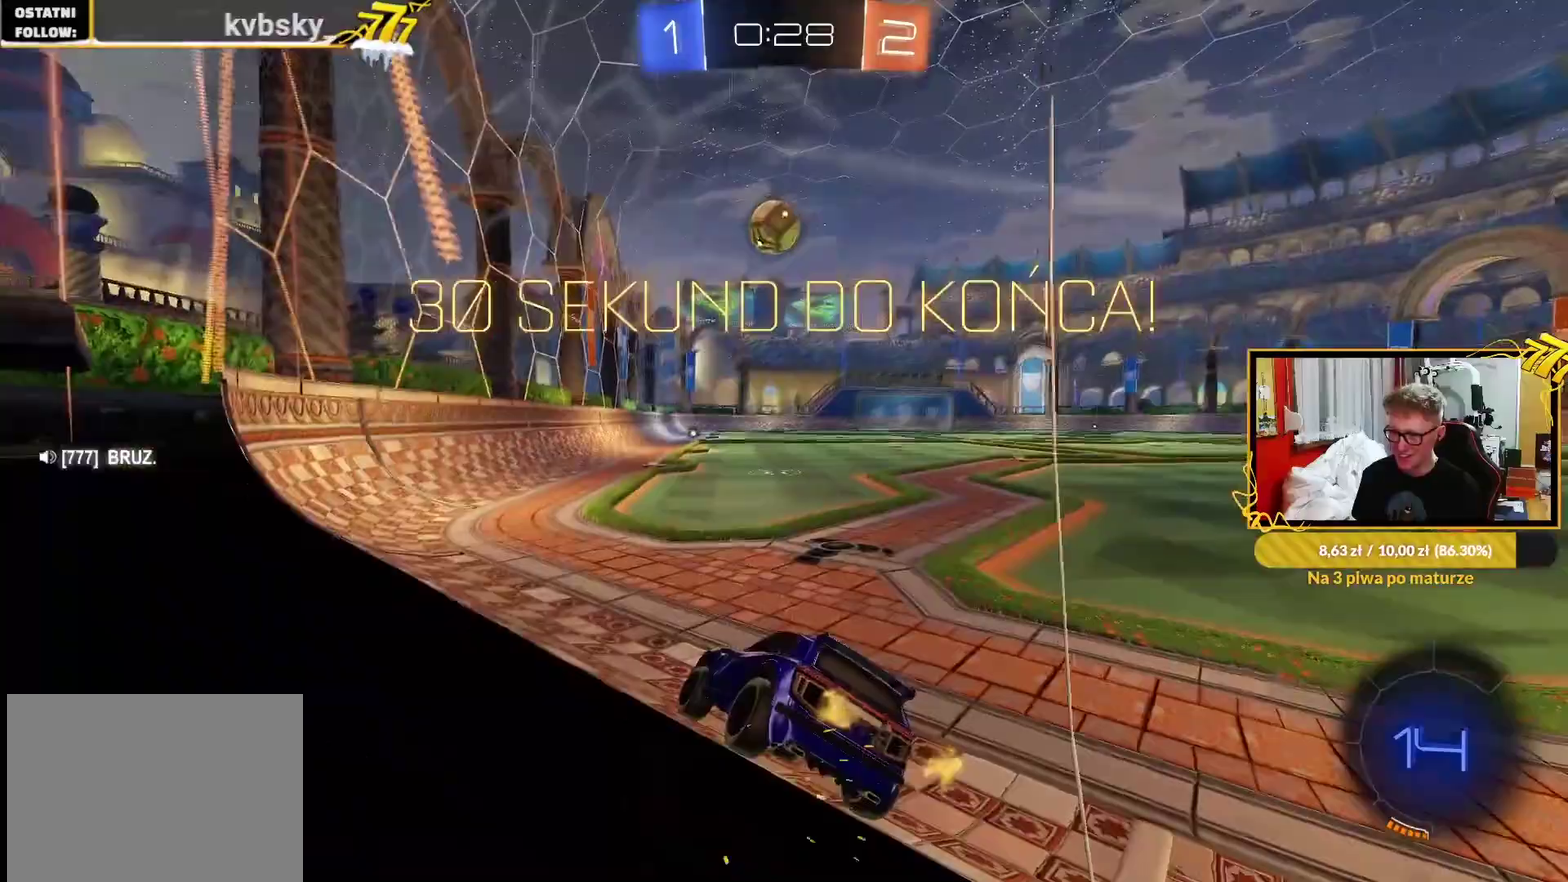
{"buttons": ["R2"], "left_stick": "center", "right_stick": "center", "events": [[117, "left_stick", "up-right"], [167, "left_stick", "down-left"], [333, "left_stick", "center"]]}
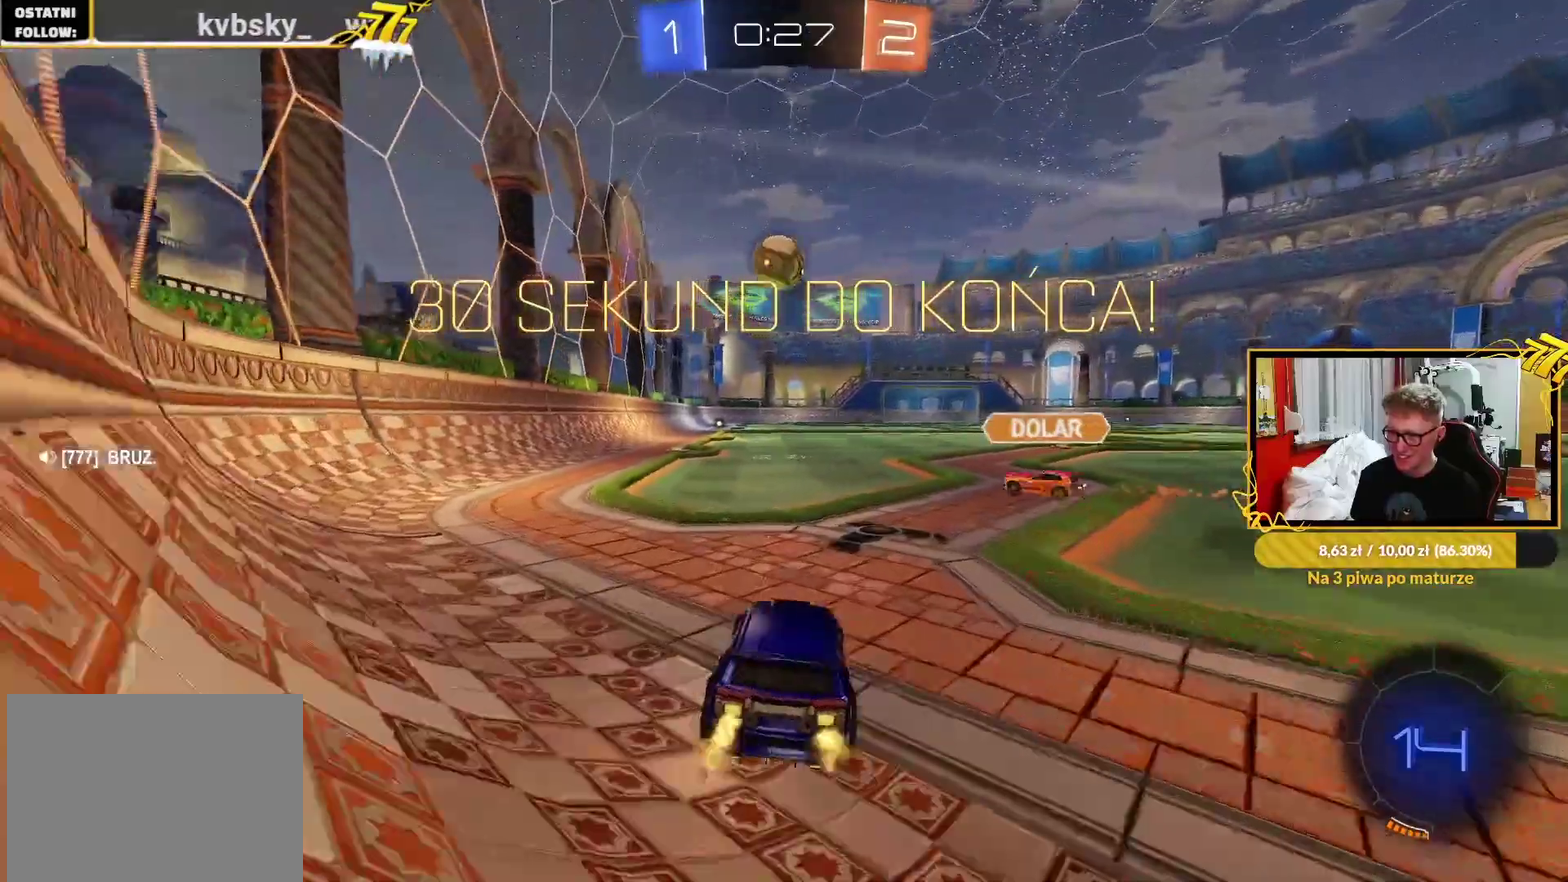
{"buttons": ["L1"], "left_stick": "down", "right_stick": "center", "events": [[83, "R1", "down"], [133, "left_stick", "right"], [167, "CROSS", "down"], [233, "L1", "down"], [233, "R2", "up"], [233, "left_stick", "up-left"], [250, "CROSS", "up"], [300, "CROSS", "down"], [317, "L3", "down"], [367, "left_stick", "down"], [383, "L3", "up"], [433, "CROSS", "up"], [450, "R1", "up"]]}
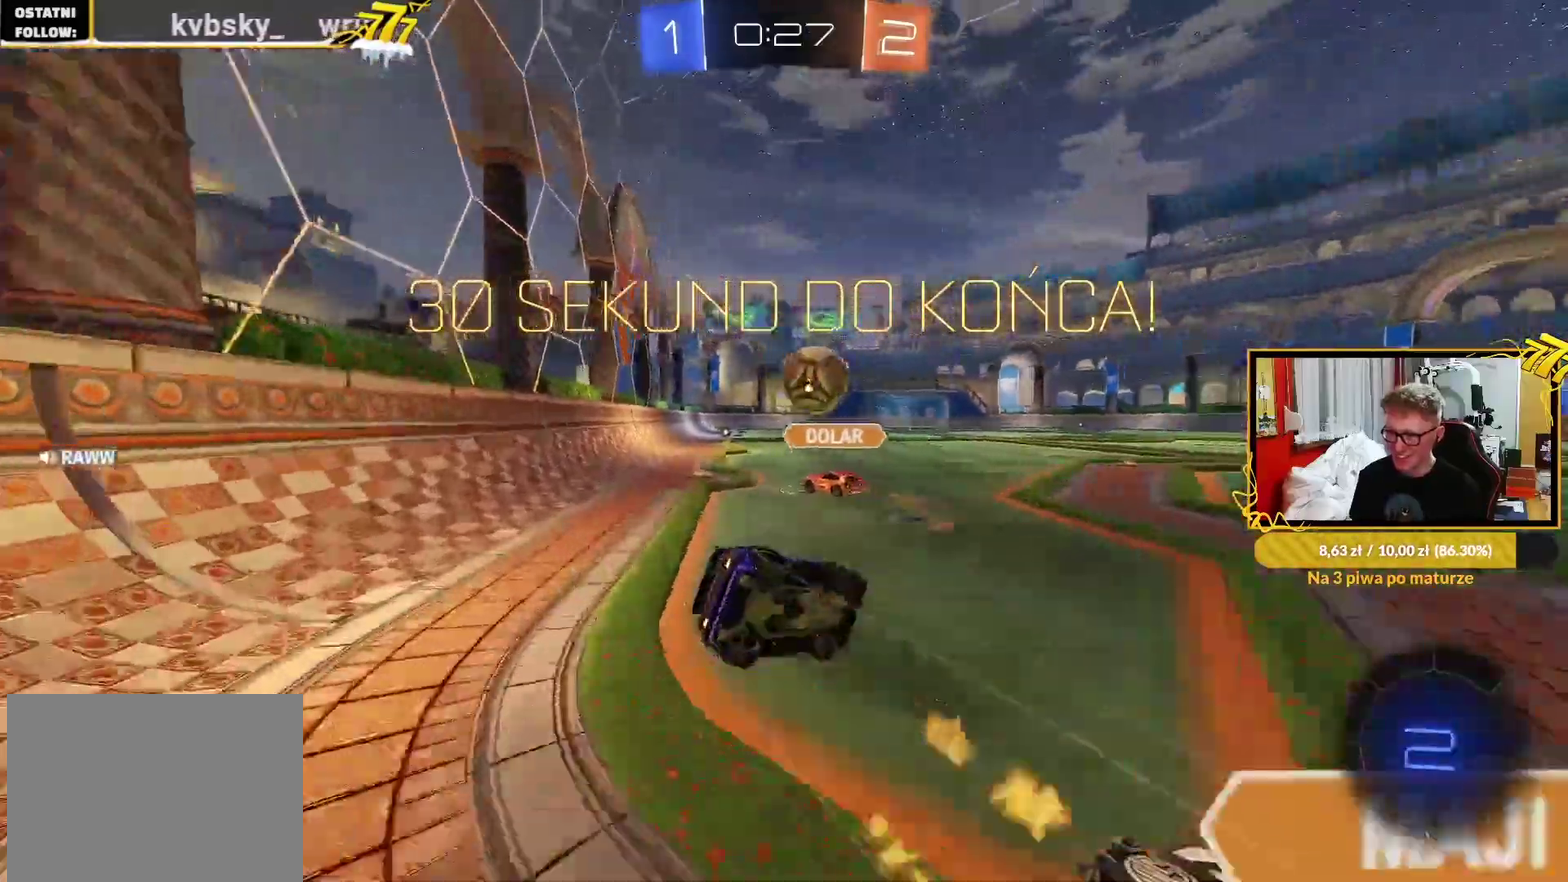
{"buttons": ["L1", "R2"], "left_stick": "up", "right_stick": "center", "events": [[50, "left_stick", "down-left"], [100, "left_stick", "left"], [383, "R2", "down"], [450, "left_stick", "up"]]}